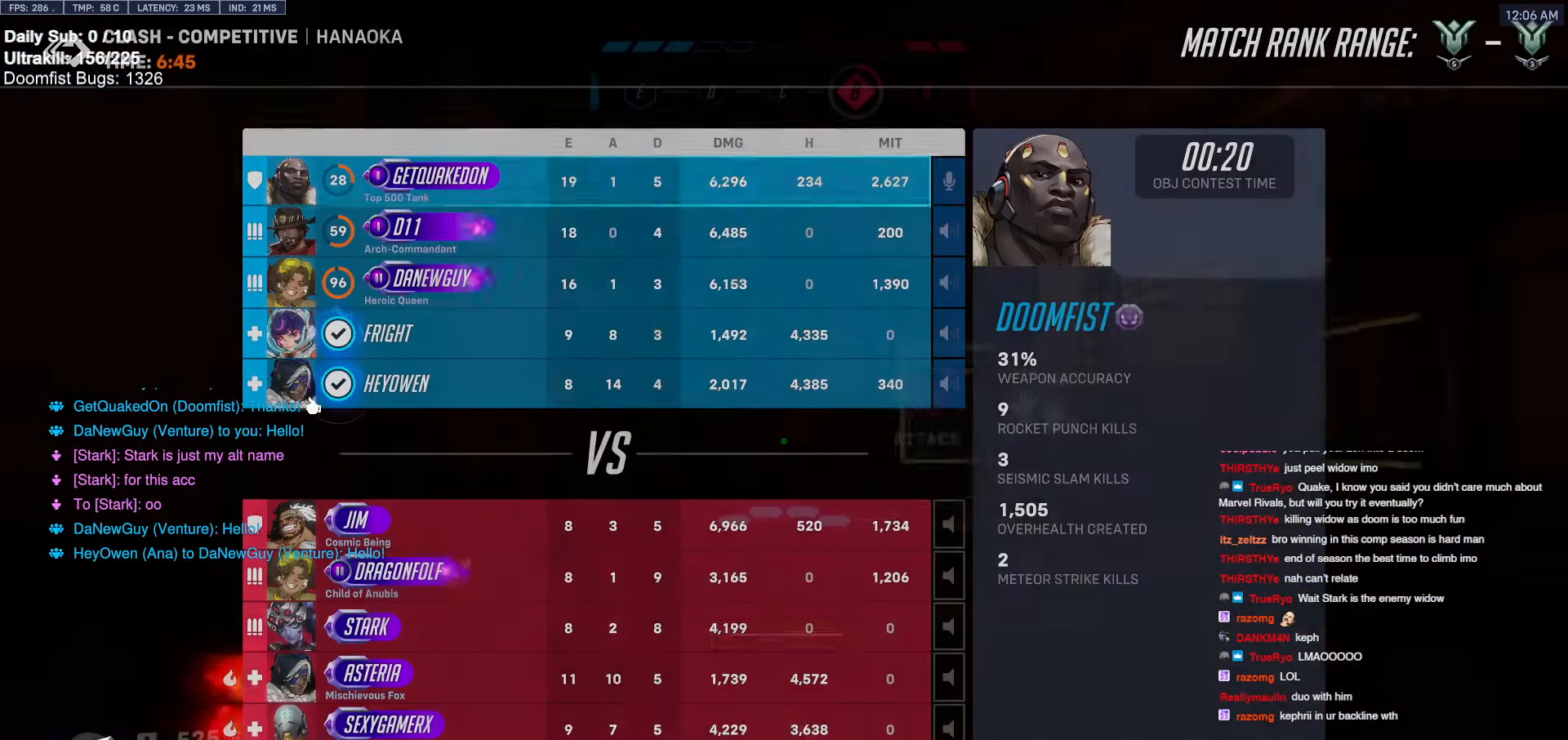
Gameplay with keyboard and mouse; each line is a JSON object with the keys and mouse buttons held at the frame after it. "events" lists presses ("down") and releases ("up") of "a", "ctrl", "d", "e", "f", "melee", "q", "r", "s", "shift", "space", "w", "mouse_left" and "mouse_right" between this image and that frame as [ms after this image, input, new state], when the widget could be followed in between. "mouse_left", "mouse_right" = the "left", "right" buttons of the "mouse" list. No other keys are recorded. Mouse movement is not recorded. Key names are as the overlay labels them; some are game actions (e.g. jump) rather than physical keys.
{"keys": ["d", "w"], "mouse": ["right"], "events": [[50, "space", "down"], [83, "mouse_right", "down"], [233, "space", "up"], [466, "d", "down"]]}
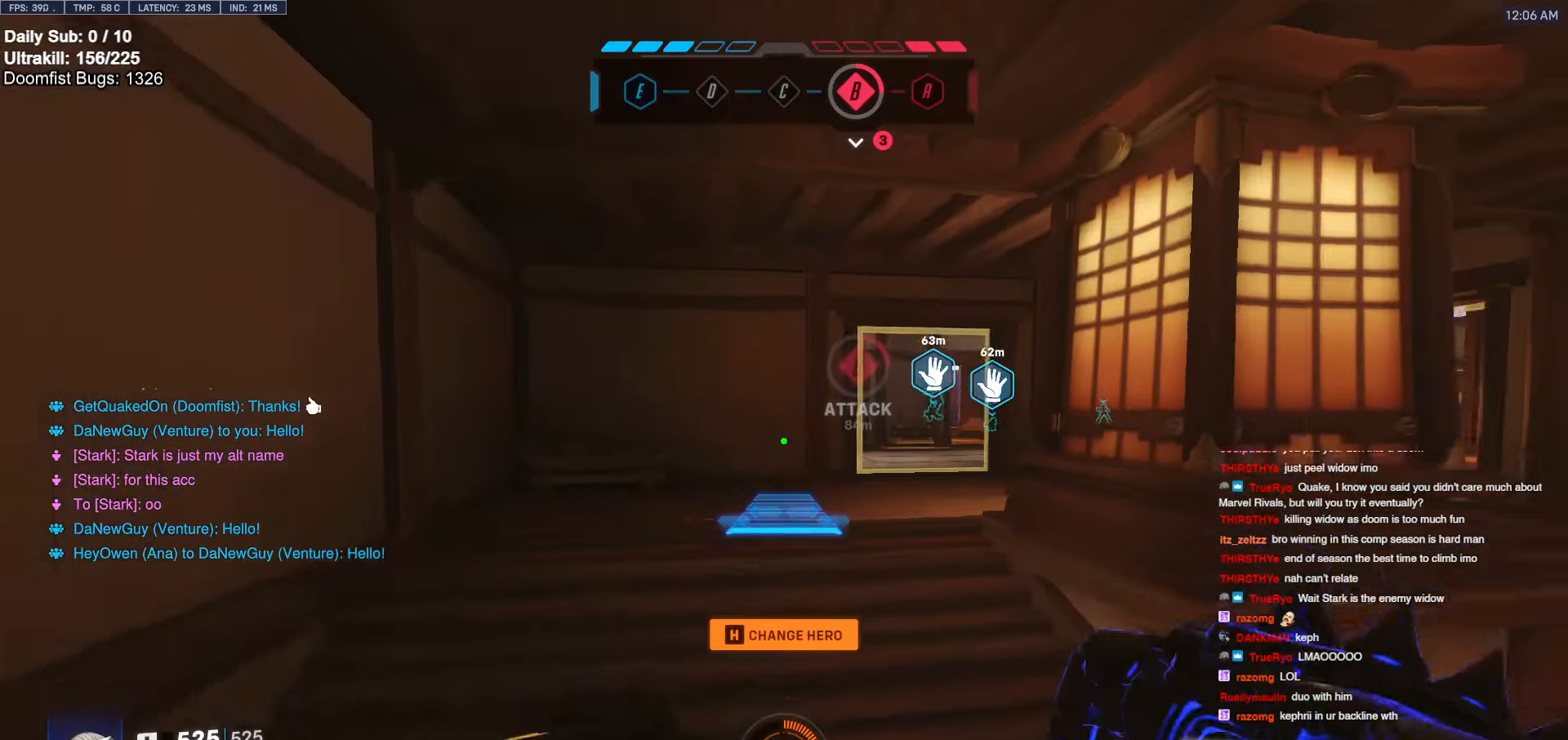
{"keys": ["a", "w"], "mouse": ["right"], "events": [[50, "a", "down"], [50, "d", "up"]]}
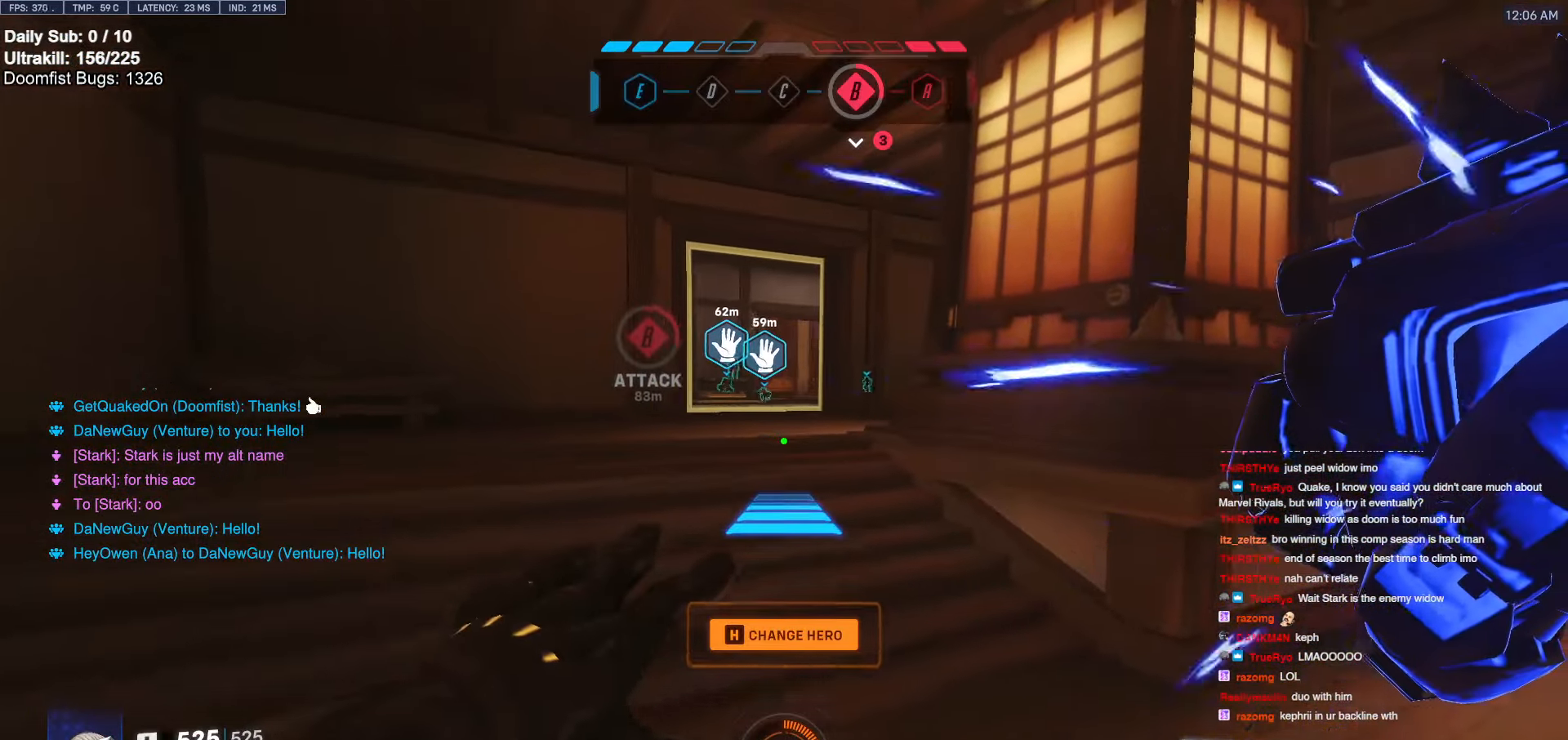
{"keys": ["w"], "mouse": ["right"], "events": [[400, "a", "up"]]}
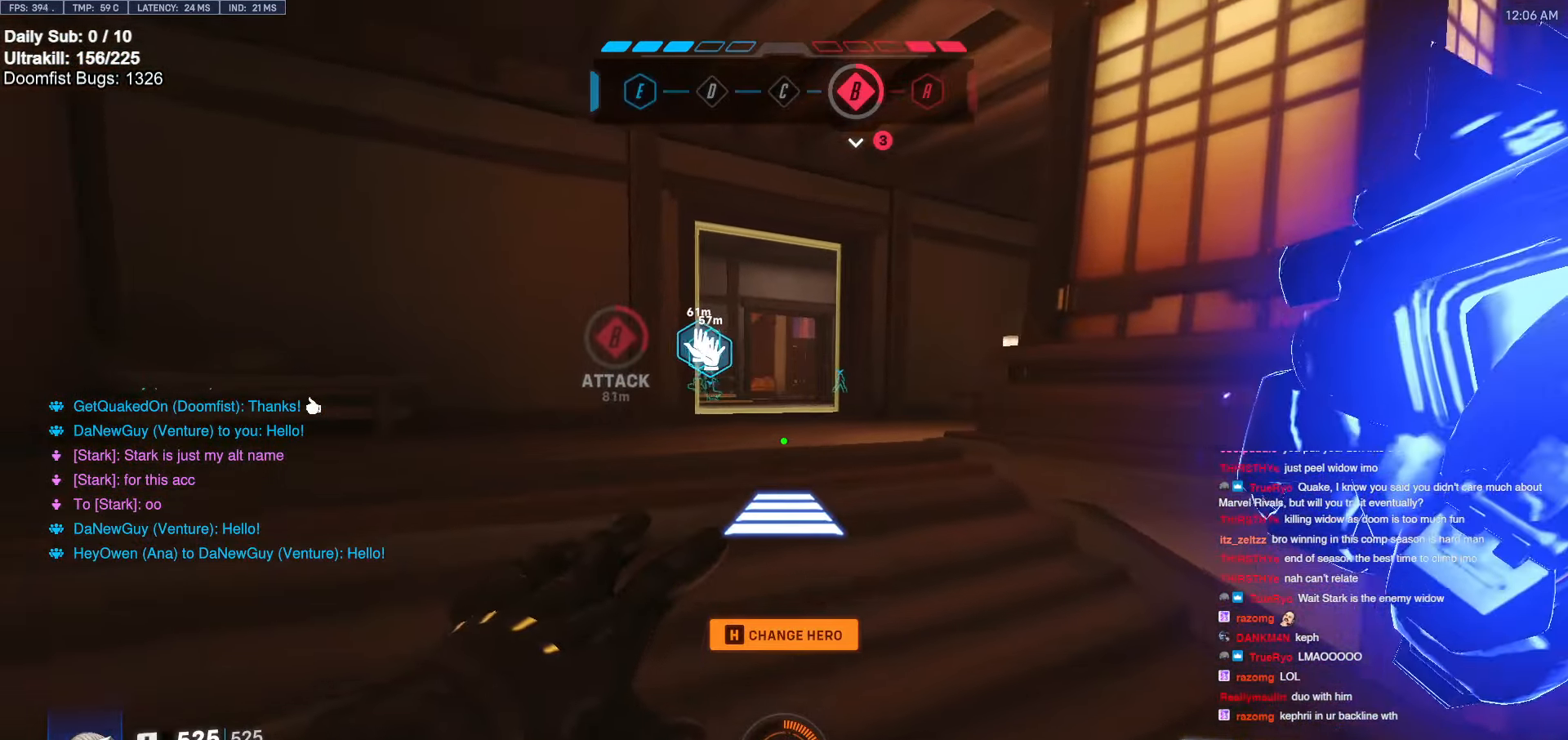
{"keys": ["e", "space", "w"], "mouse": [], "events": [[100, "mouse_right", "up"], [466, "e", "down"], [466, "space", "down"]]}
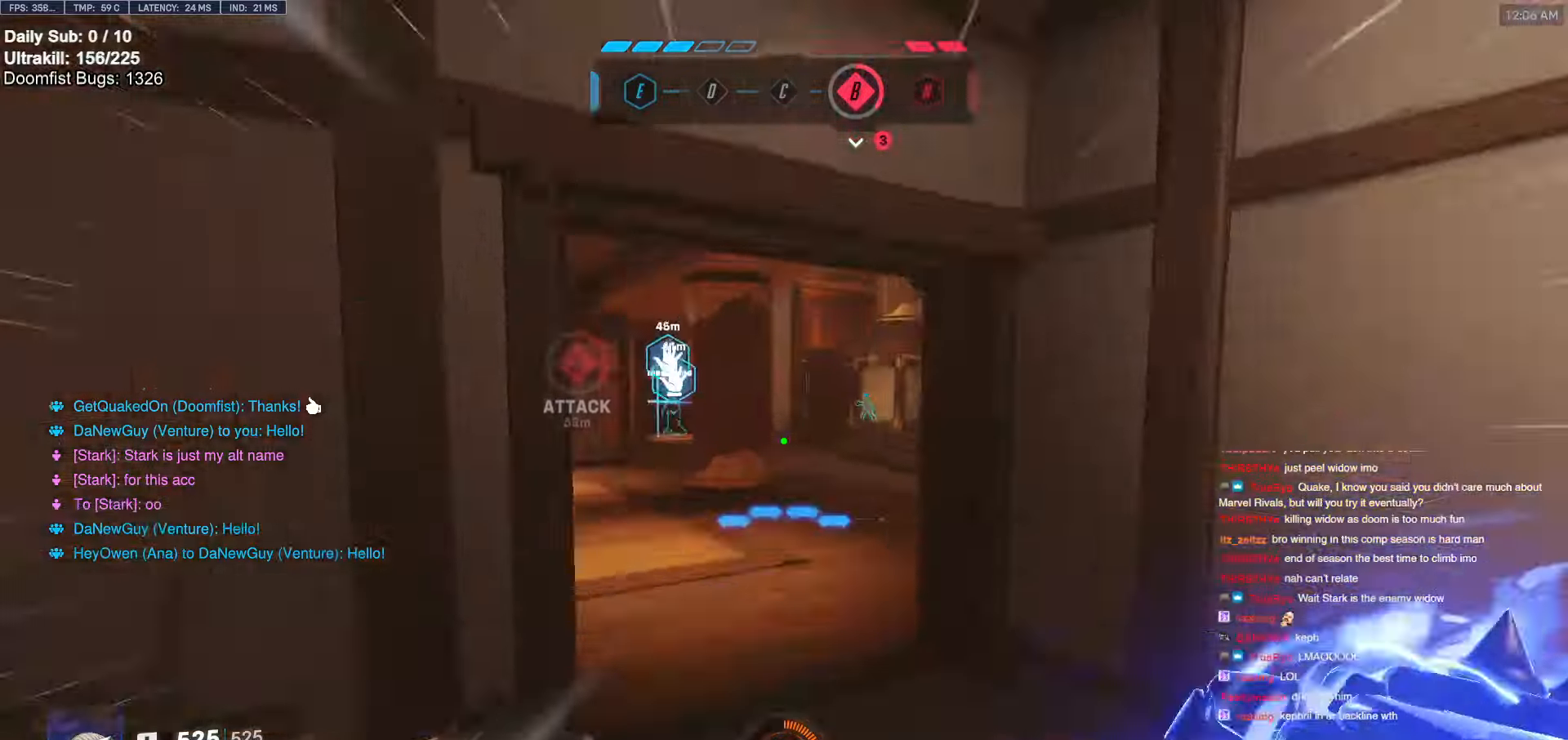
{"keys": ["shift", "w"], "mouse": [], "events": [[16, "space", "up"], [66, "e", "up"], [200, "space", "down"], [300, "shift", "down"], [300, "space", "up"], [350, "shift", "up"], [350, "space", "down"], [433, "shift", "down"], [433, "space", "up"]]}
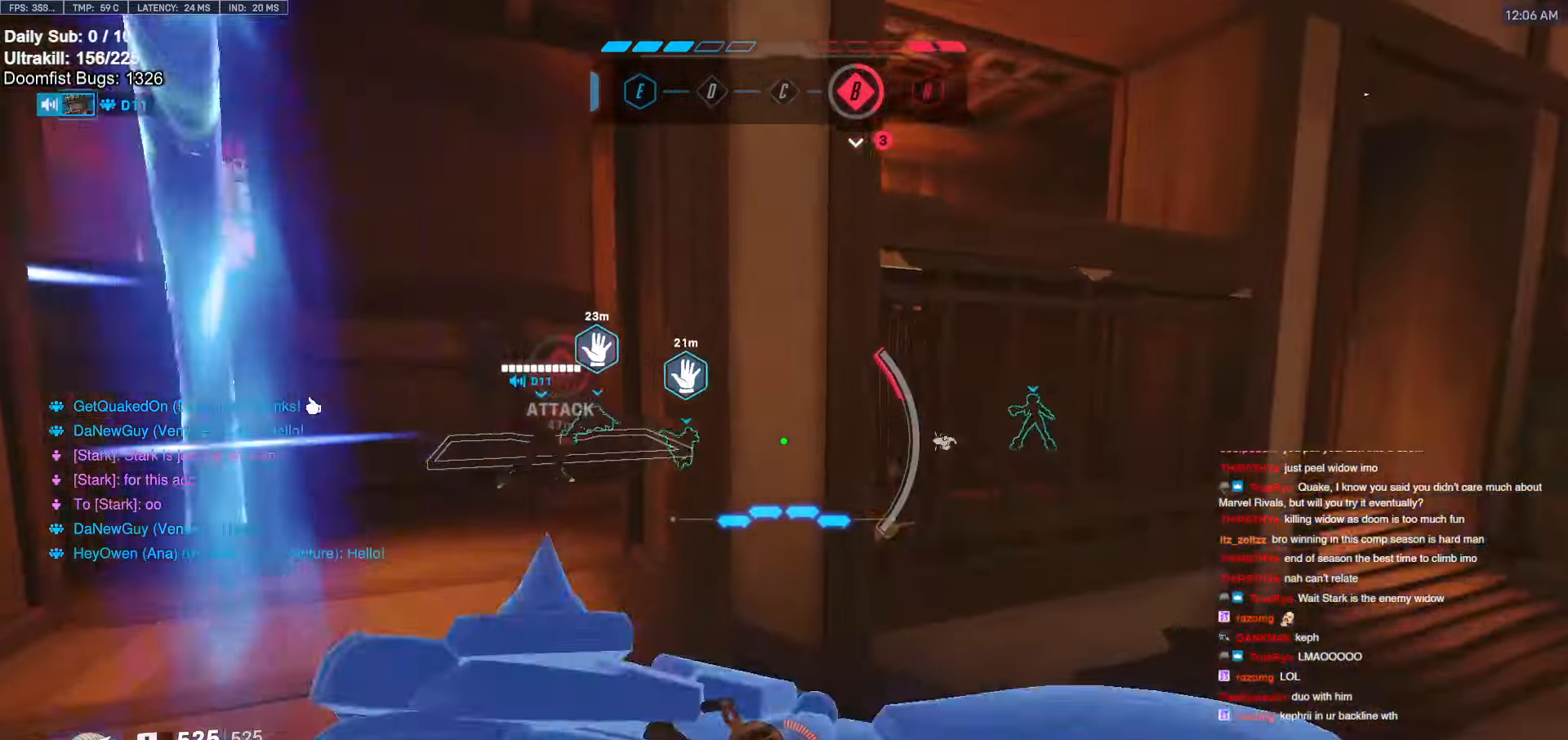
{"keys": ["a", "w"], "mouse": [], "events": [[33, "shift", "up"], [33, "space", "down"], [66, "shift", "down"], [66, "space", "up"], [116, "a", "down"], [116, "shift", "up"], [166, "space", "down"], [216, "shift", "down"], [216, "space", "up"], [216, "w", "up"], [266, "shift", "up"], [400, "shift", "down"], [450, "shift", "up"], [450, "w", "down"]]}
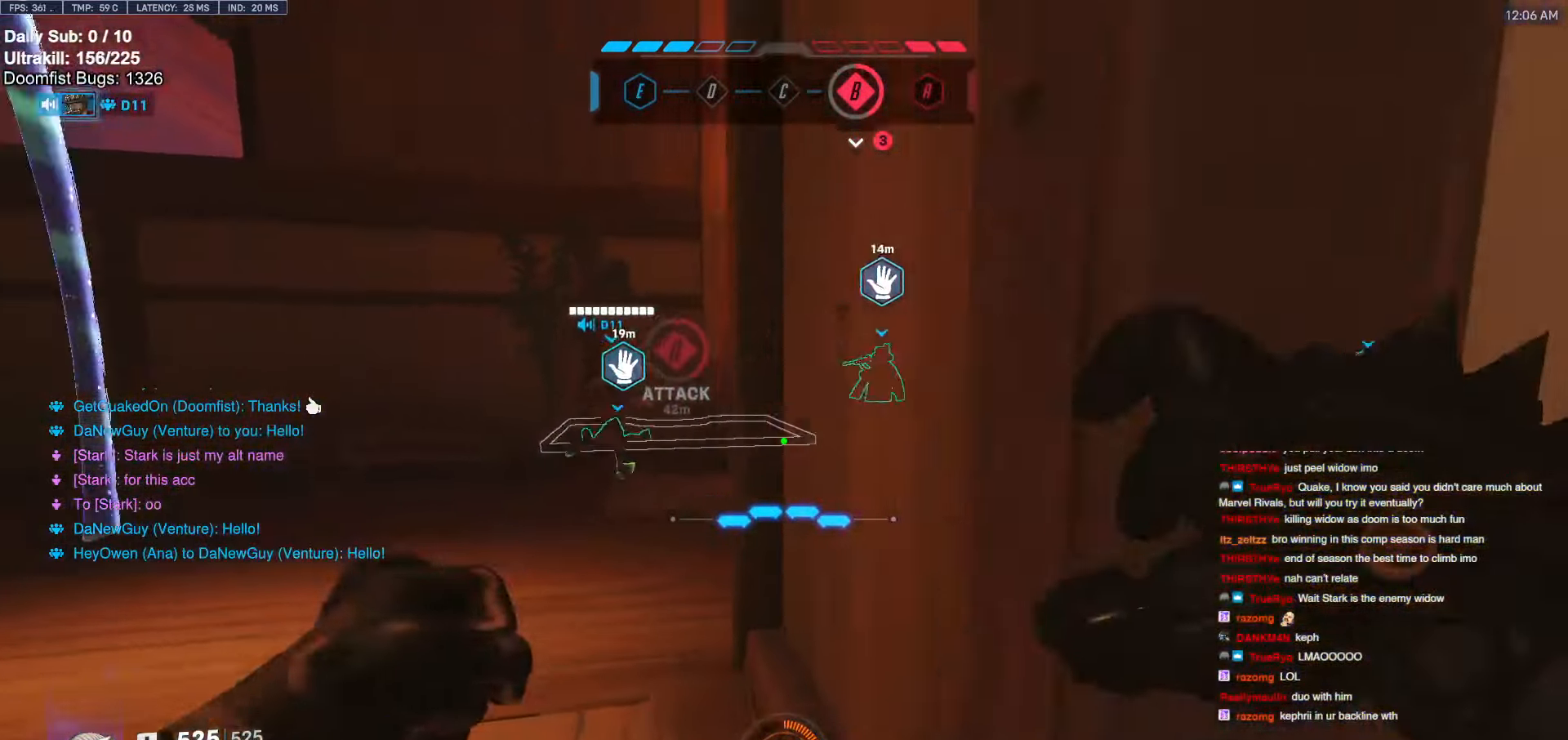
{"keys": ["w"], "mouse": [], "events": [[83, "a", "up"], [316, "space", "down"], [416, "space", "up"]]}
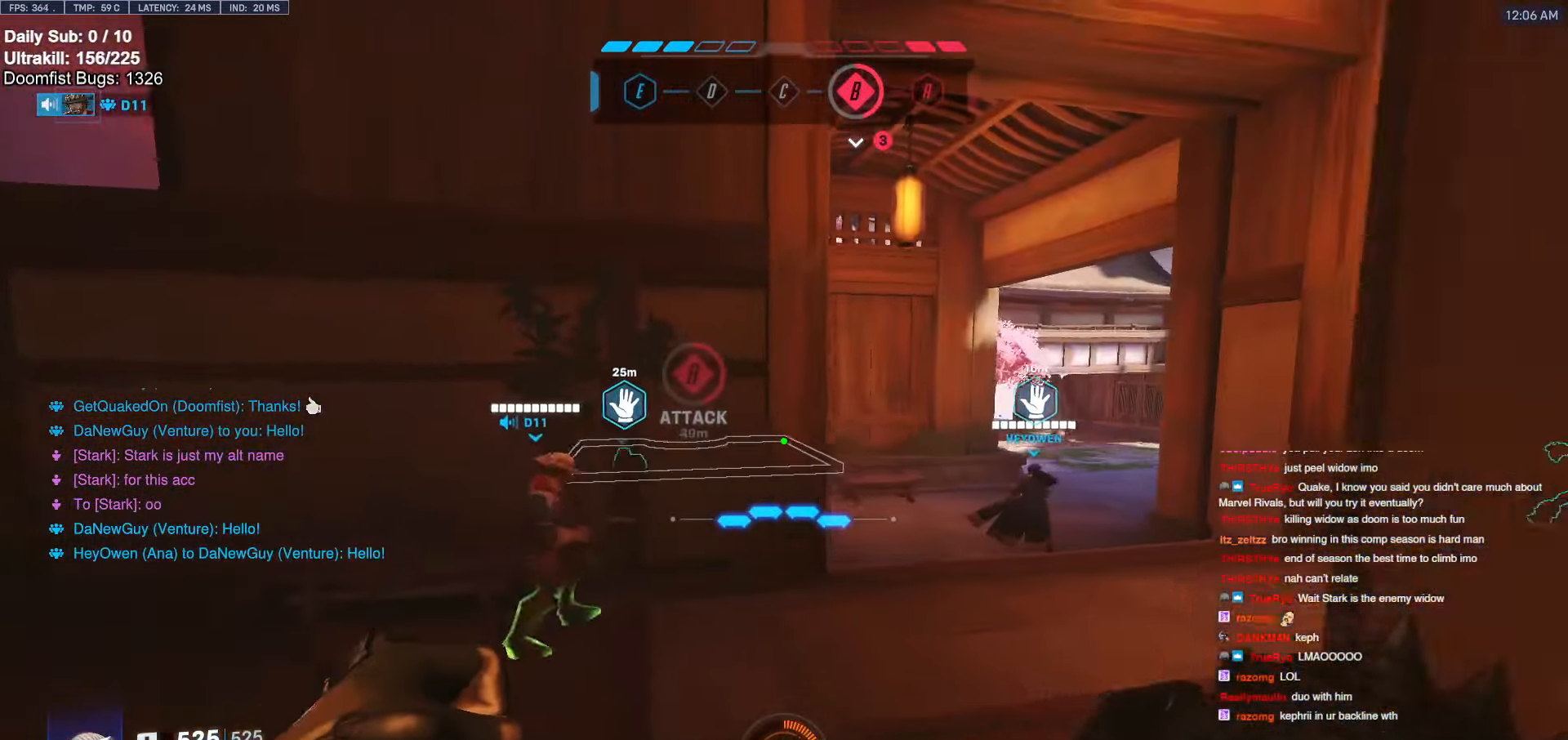
{"keys": ["d", "w"], "mouse": [], "events": [[233, "d", "down"]]}
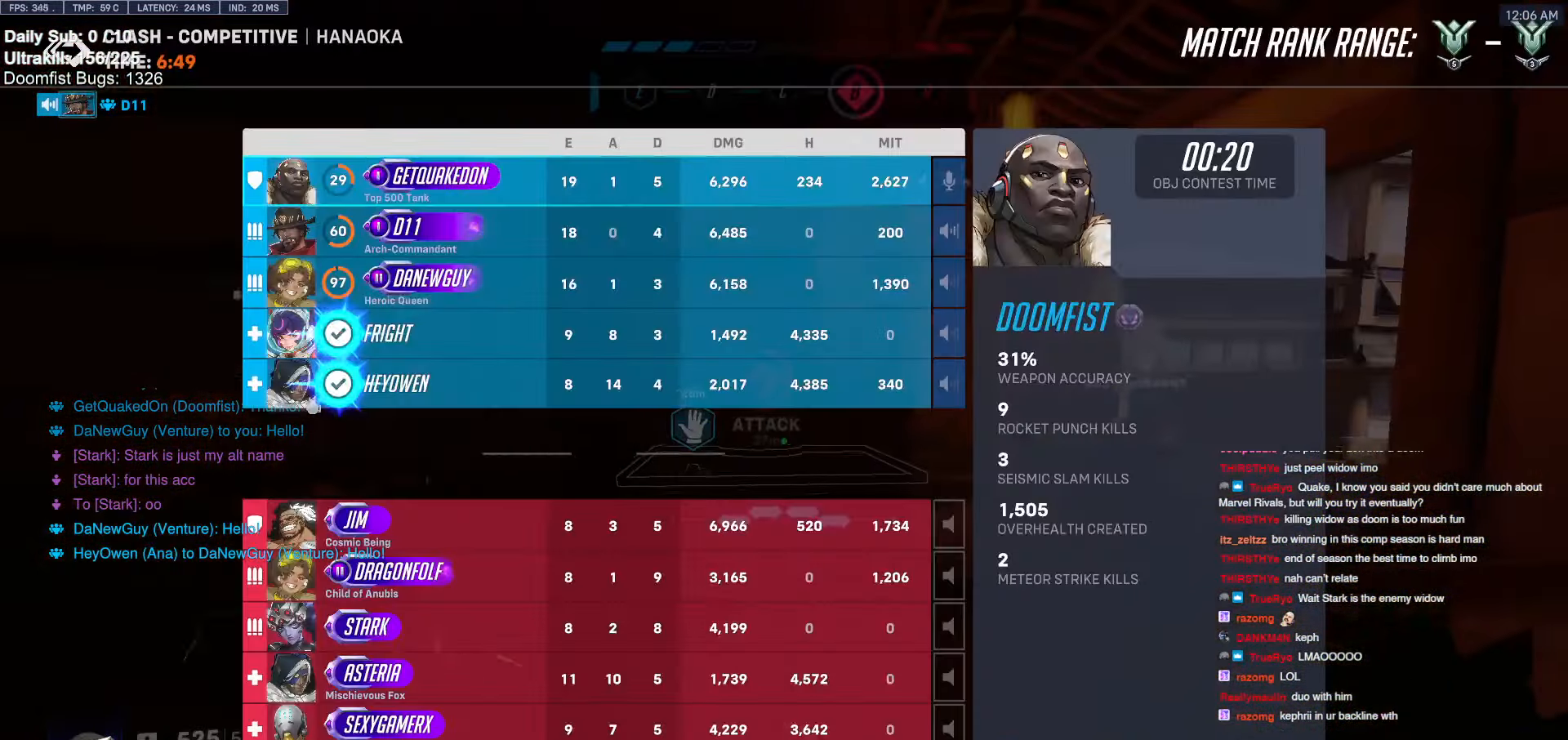
{"keys": ["d", "w"], "mouse": [], "events": [[33, "space", "down"], [83, "d", "up"], [216, "space", "up"], [266, "d", "down"]]}
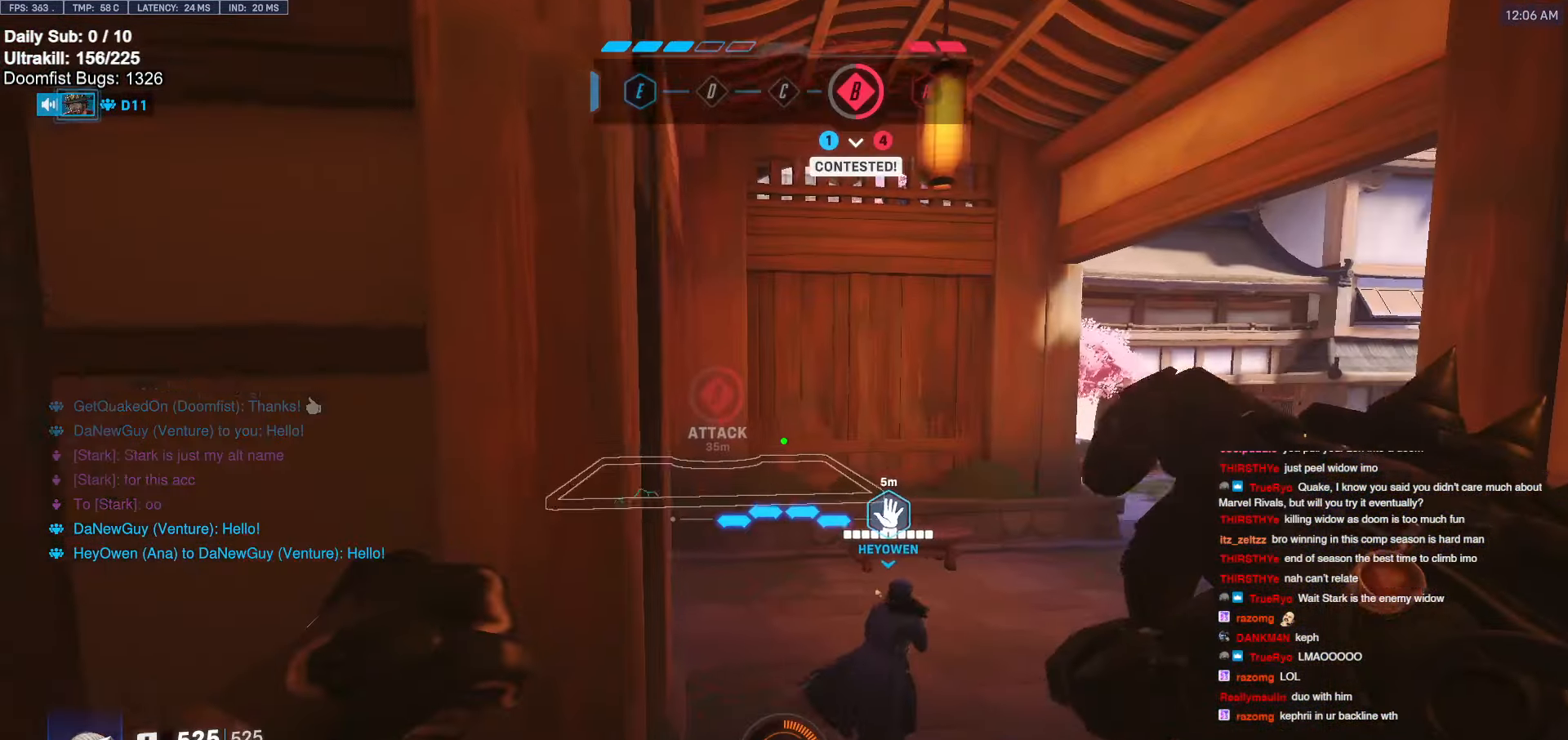
{"keys": ["w"], "mouse": [], "events": [[283, "space", "down"], [366, "d", "up"], [466, "space", "up"]]}
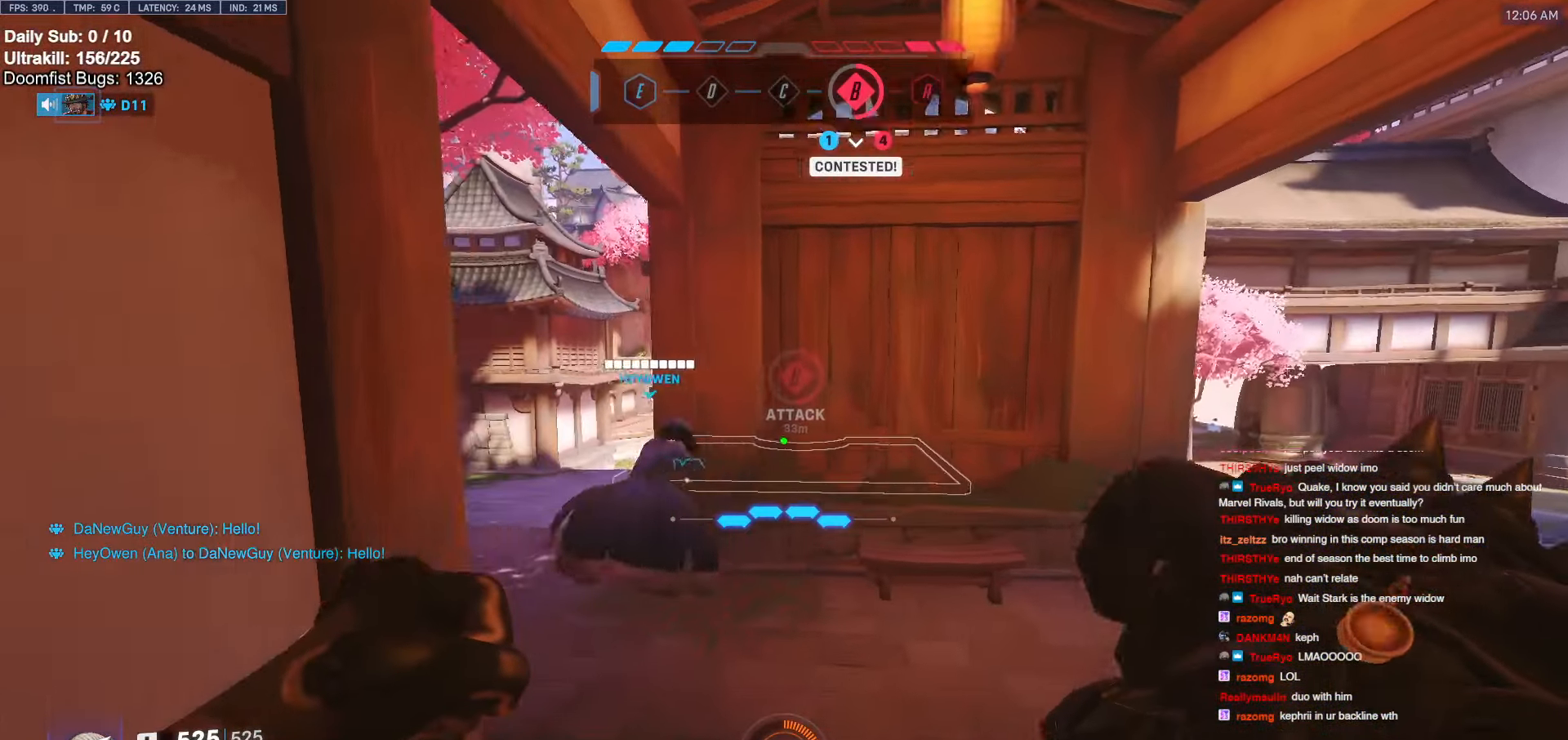
{"keys": ["w"], "mouse": [], "events": [[150, "d", "down"], [483, "d", "up"]]}
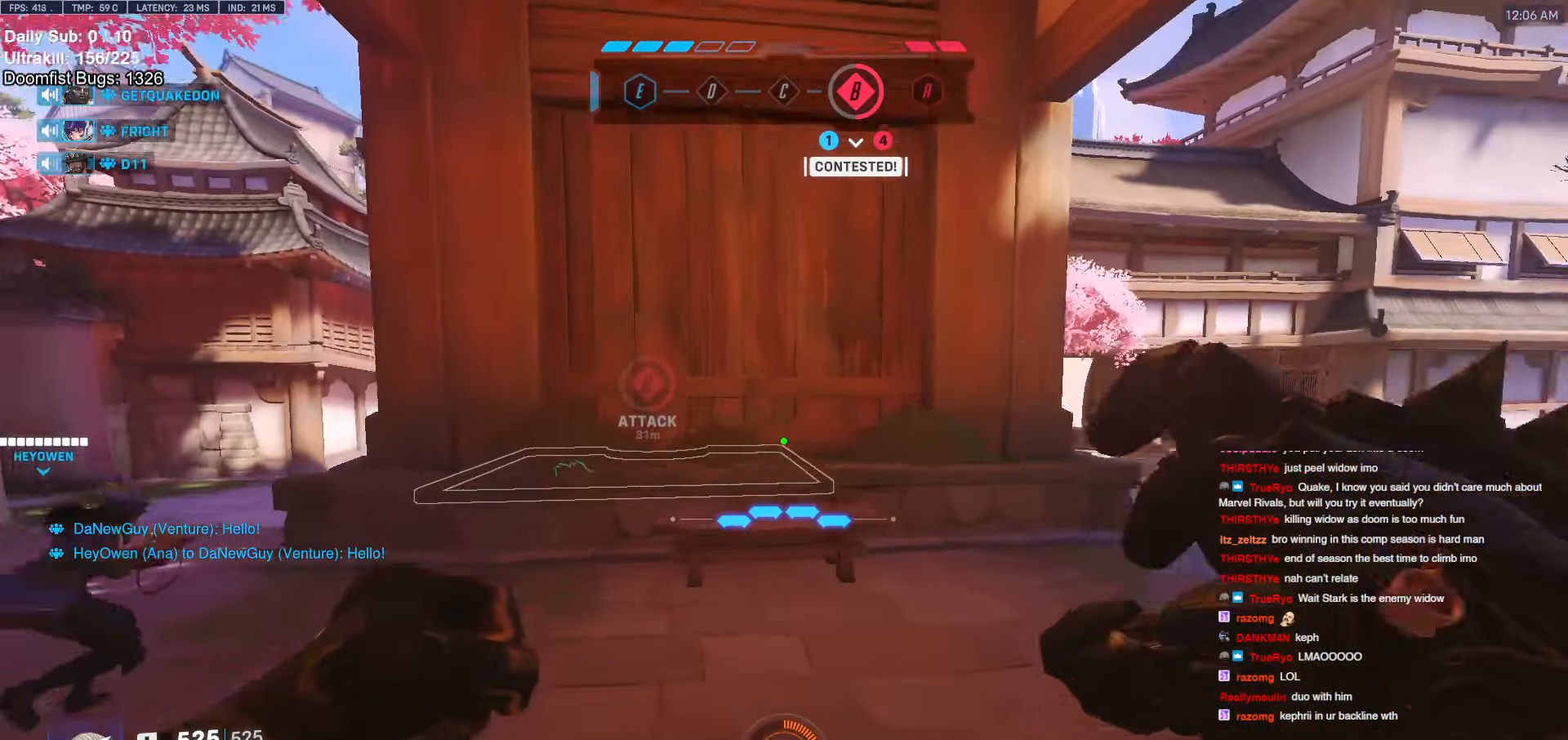
{"keys": ["d", "w"], "mouse": [], "events": [[83, "space", "down"], [116, "d", "down"], [216, "space", "up"]]}
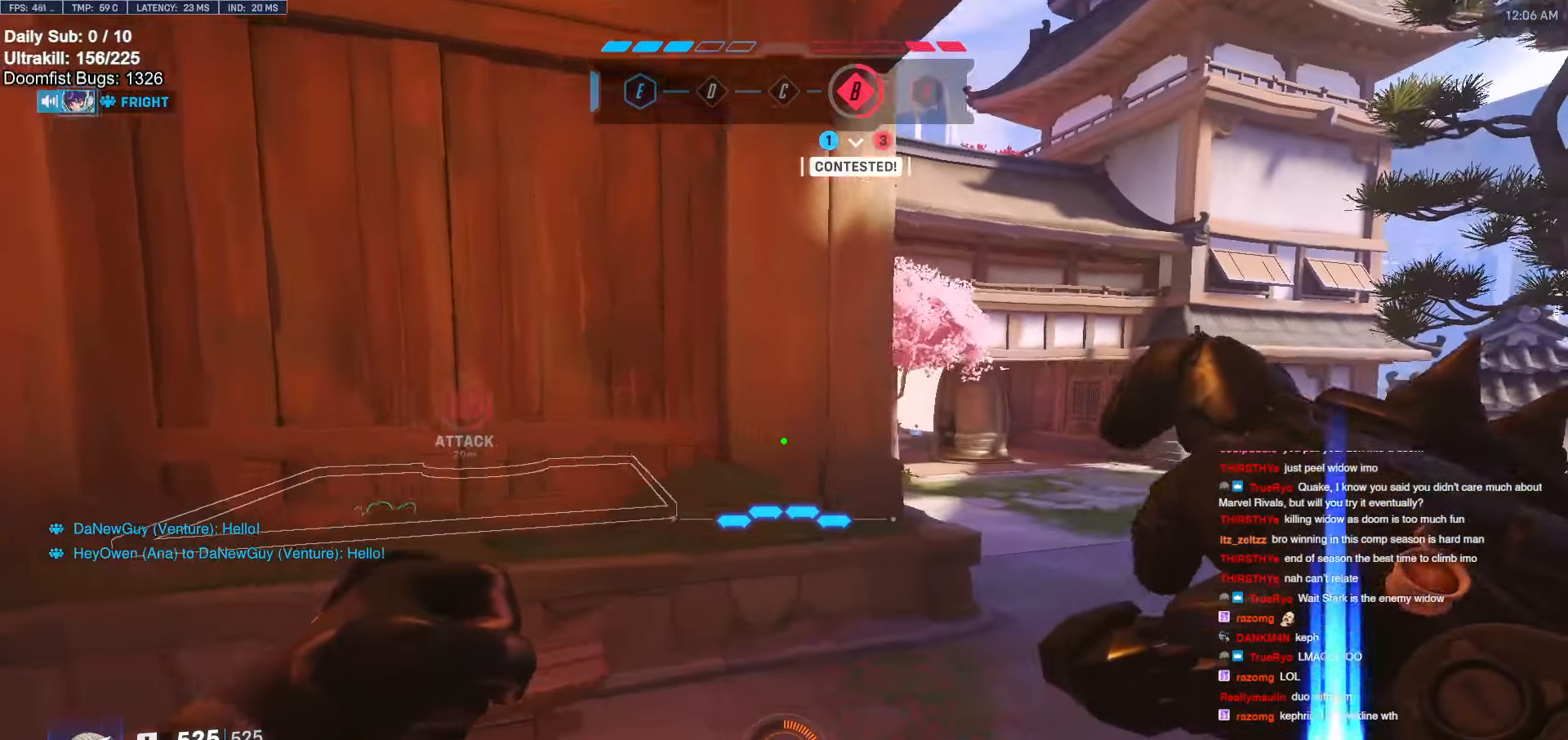
{"keys": ["d", "w"], "mouse": [], "events": [[183, "d", "up"], [316, "d", "down"], [316, "space", "down"], [466, "space", "up"]]}
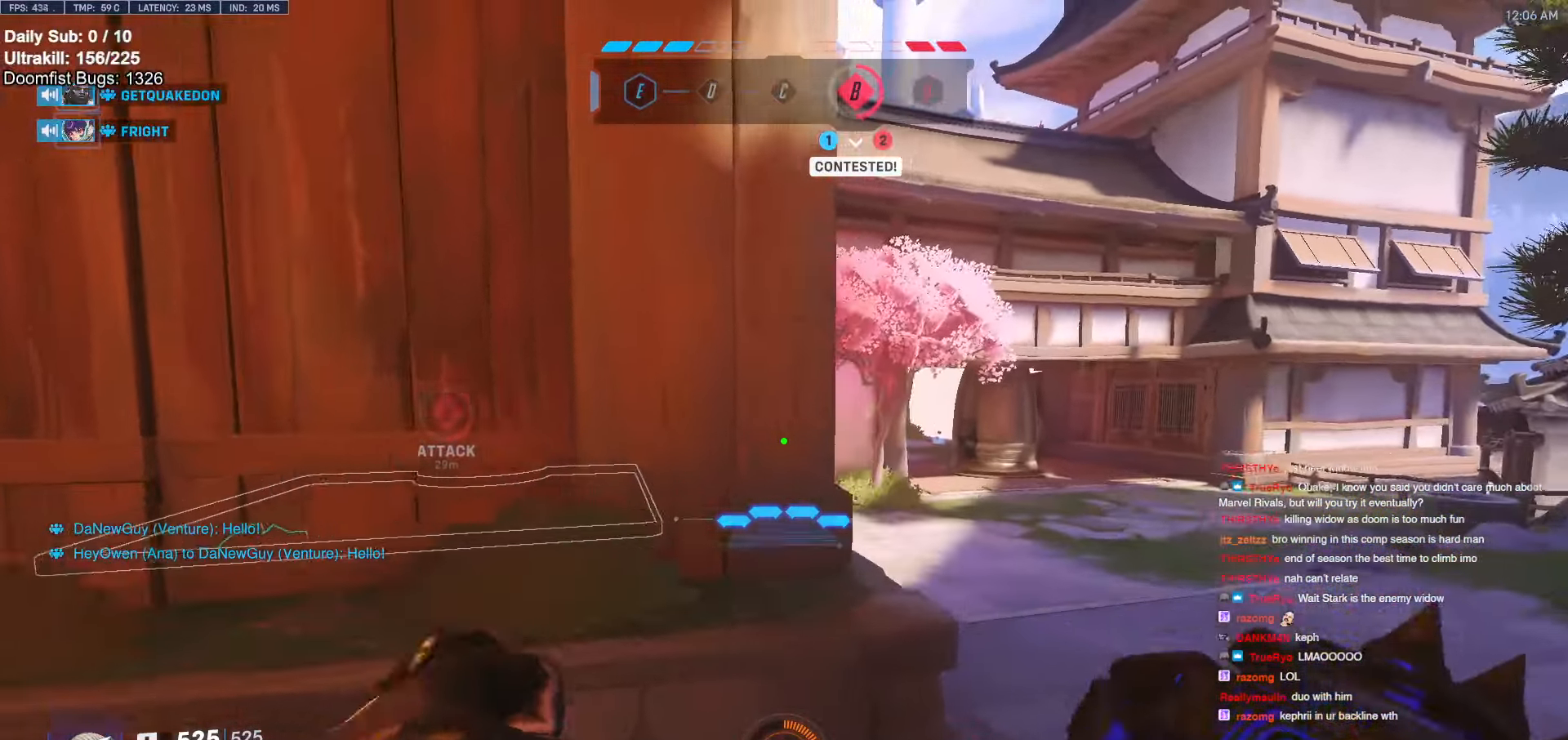
{"keys": ["a"], "mouse": ["right"], "events": [[16, "mouse_right", "down"], [50, "w", "up"], [150, "d", "up"], [250, "a", "down"]]}
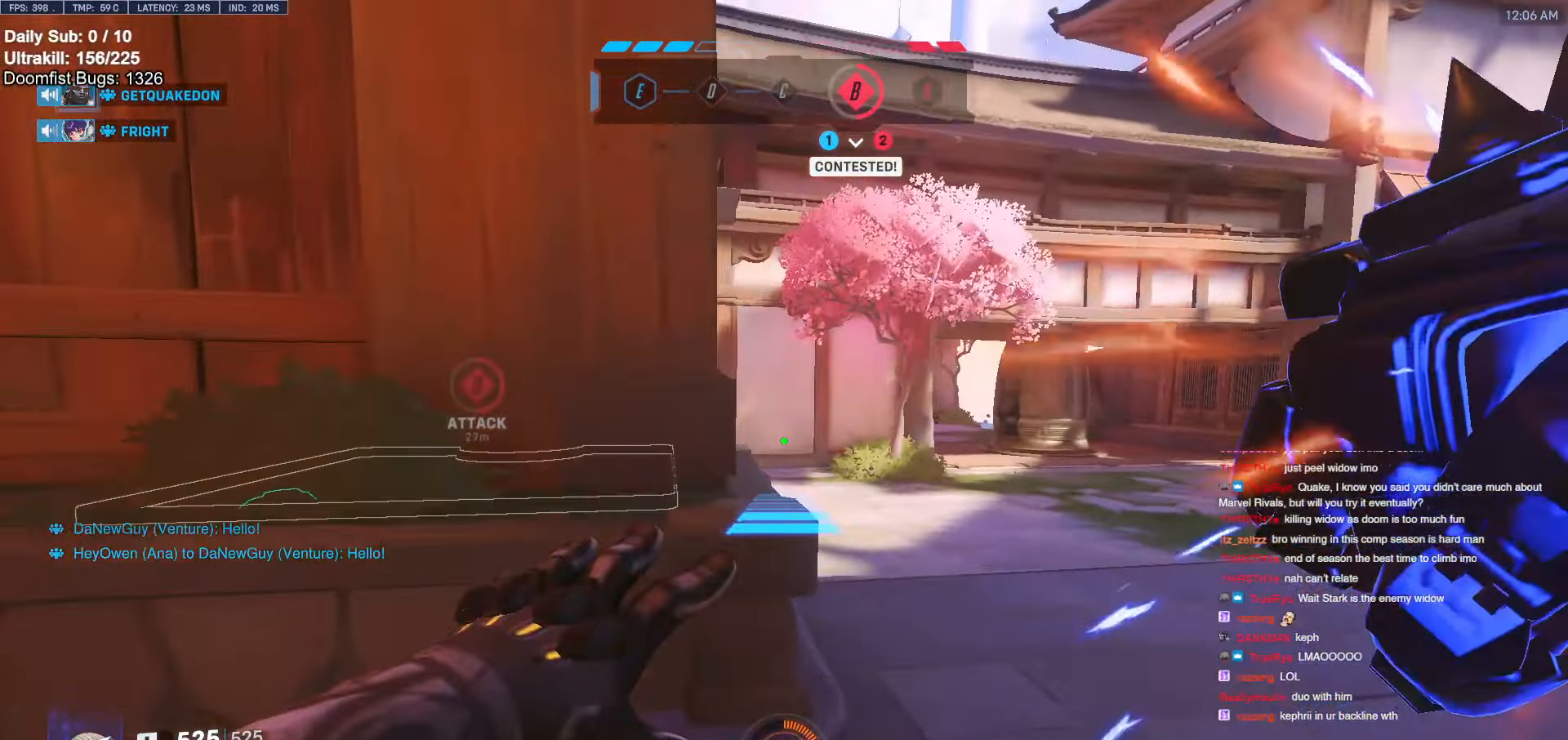
{"keys": ["d"], "mouse": ["right"], "events": [[66, "a", "up"], [66, "d", "down"], [266, "d", "up"], [500, "d", "down"]]}
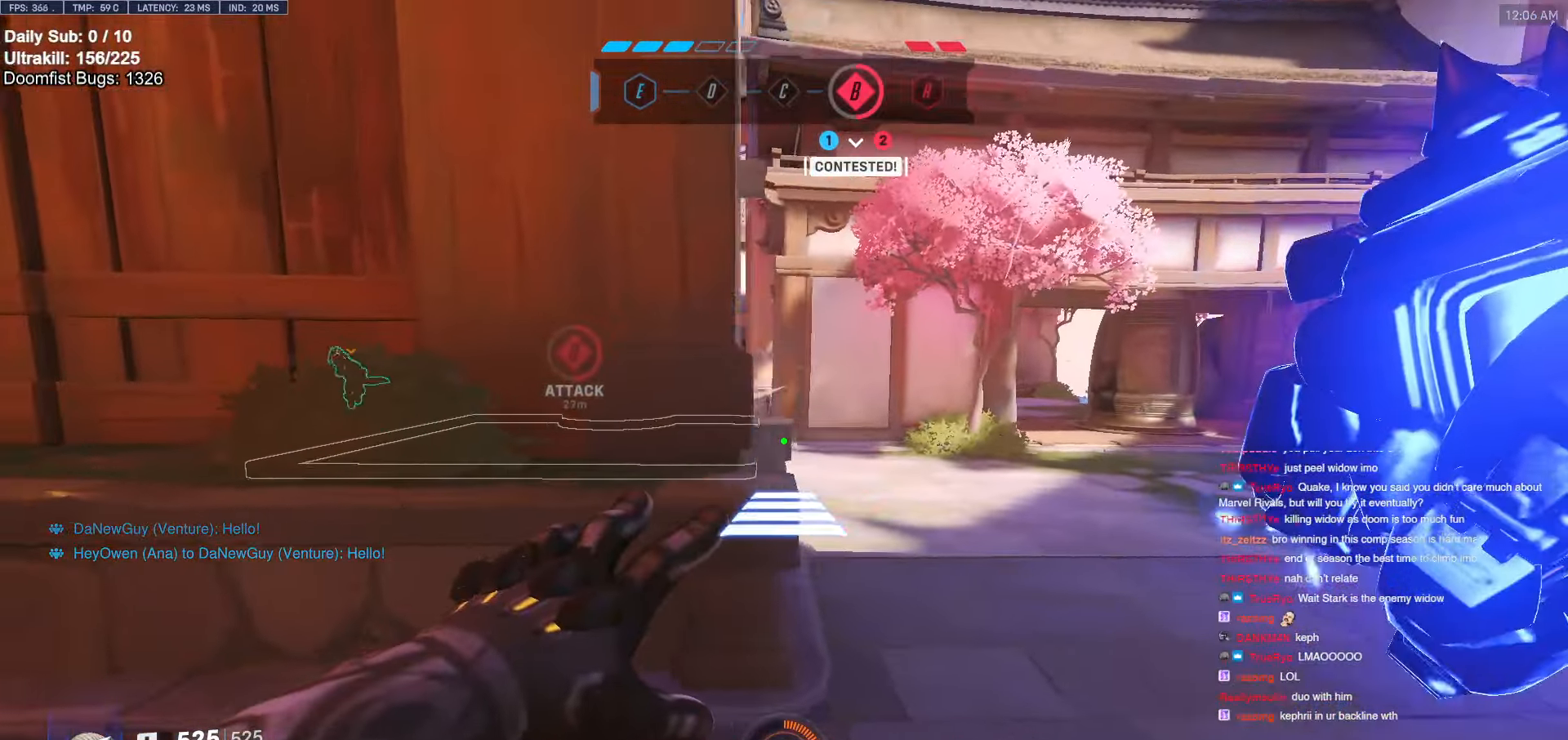
{"keys": ["w"], "mouse": [], "events": [[183, "space", "down"], [183, "w", "down"], [216, "space", "up"], [266, "d", "up"], [266, "mouse_right", "up"]]}
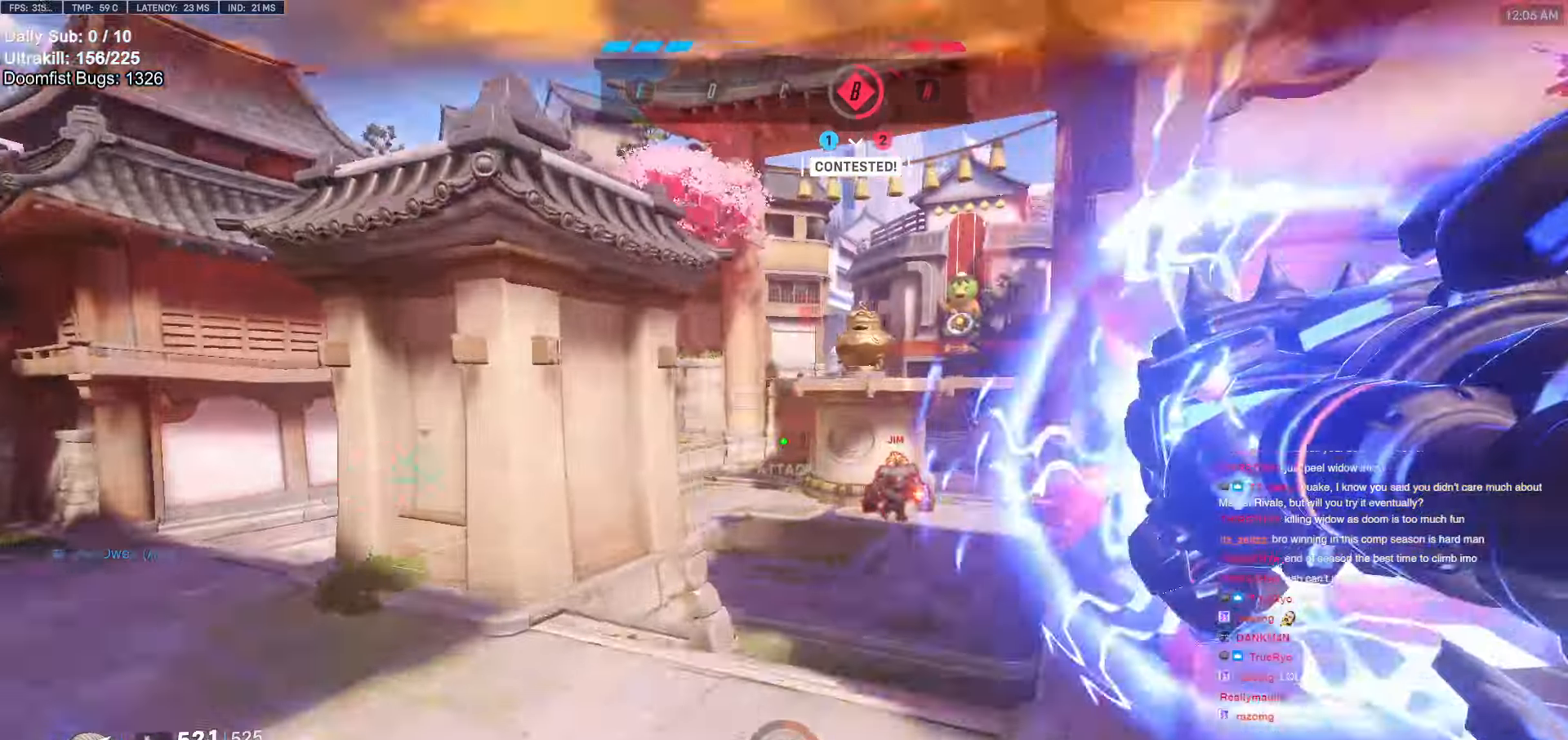
{"keys": ["w"], "mouse": [], "events": [[16, "a", "down"], [66, "space", "down"], [100, "w", "up"], [150, "space", "up"], [483, "a", "up"], [483, "w", "down"]]}
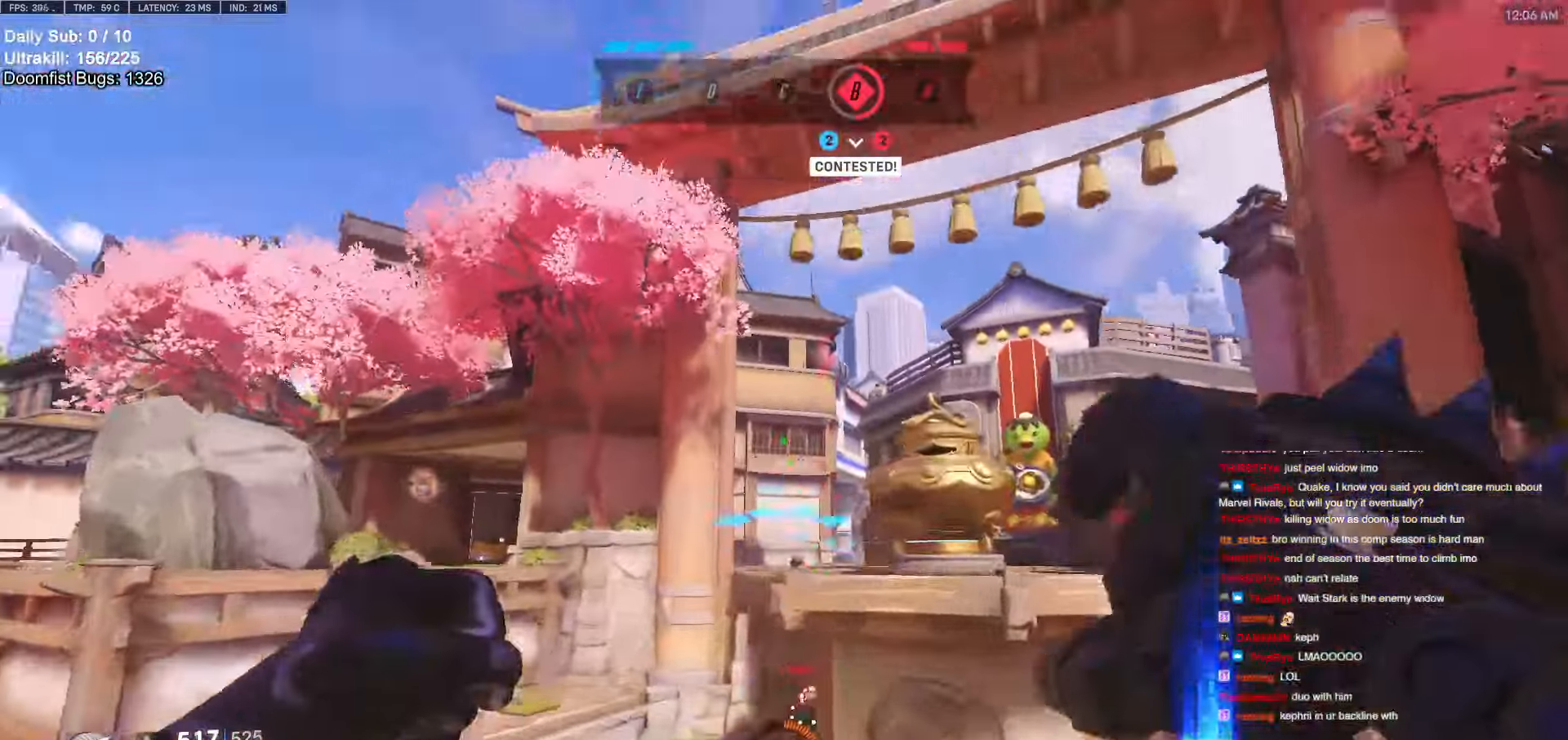
{"keys": ["space", "w"], "mouse": [], "events": [[16, "e", "down"], [166, "e", "up"], [250, "e", "down"], [350, "e", "up"], [450, "e", "down"], [500, "e", "up"], [500, "space", "down"]]}
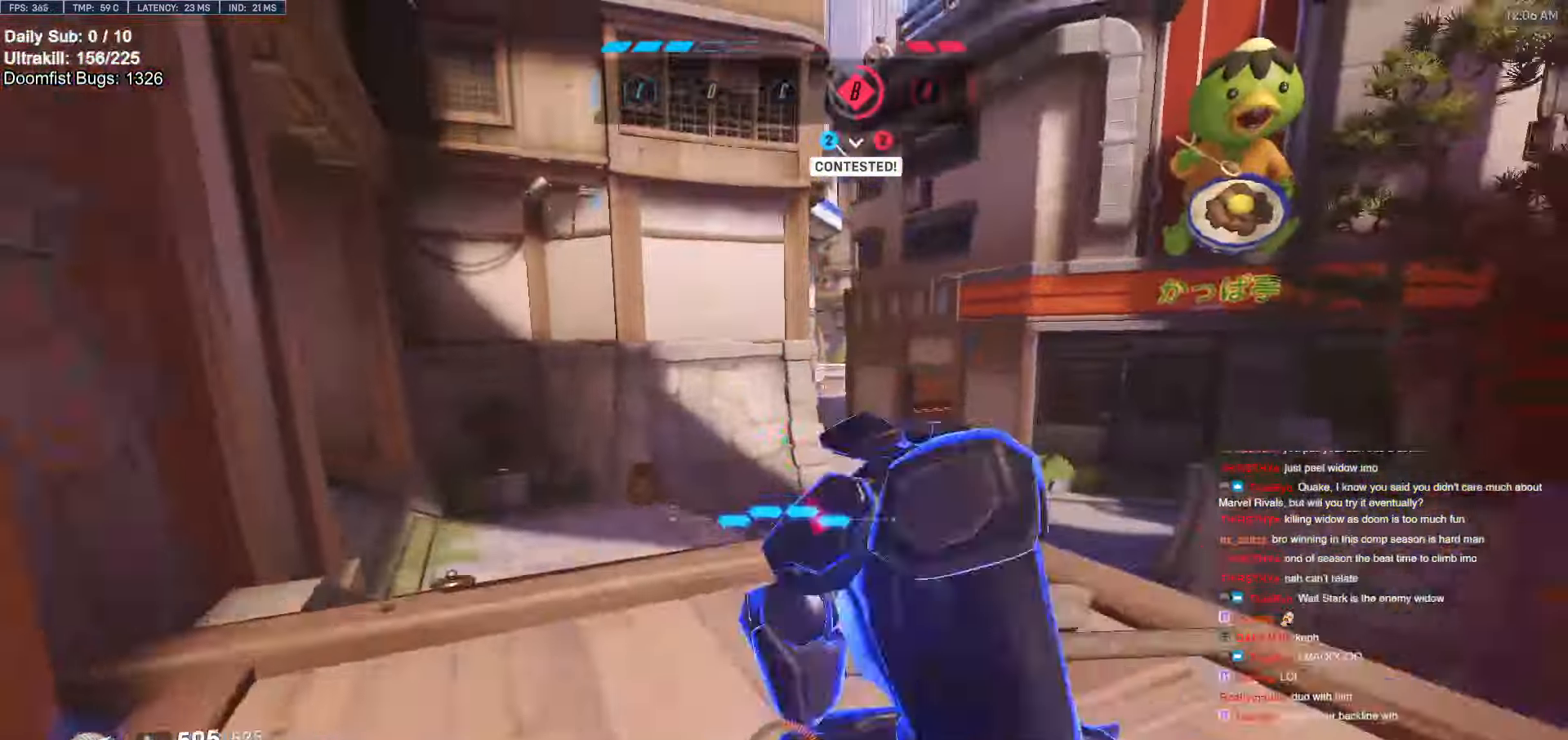
{"keys": ["w"], "mouse": [], "events": [[50, "a", "down"], [133, "a", "up"], [133, "space", "up"], [416, "d", "down"], [466, "d", "up"]]}
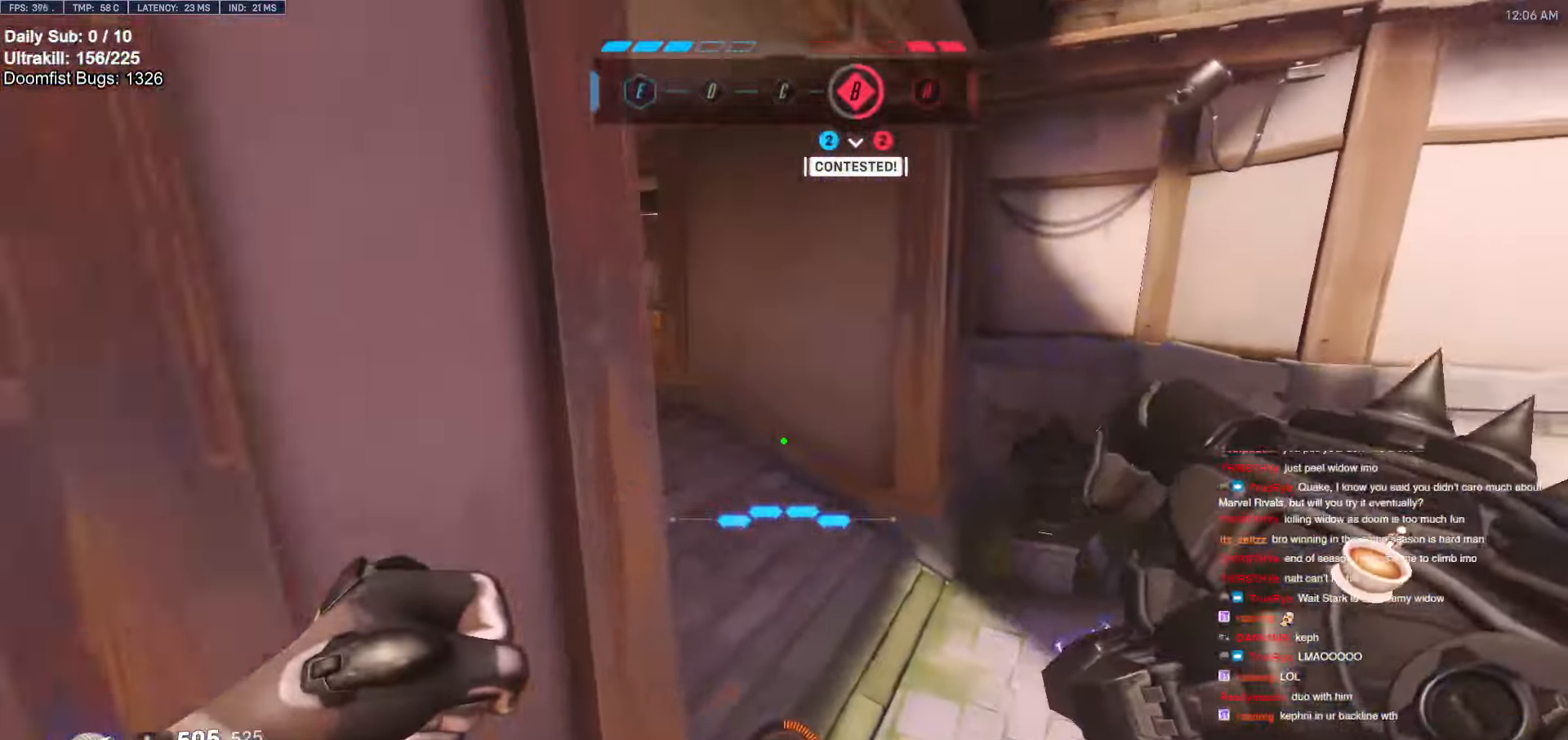
{"keys": ["space", "w"], "mouse": [], "events": [[50, "d", "down"], [483, "d", "up"], [483, "space", "down"]]}
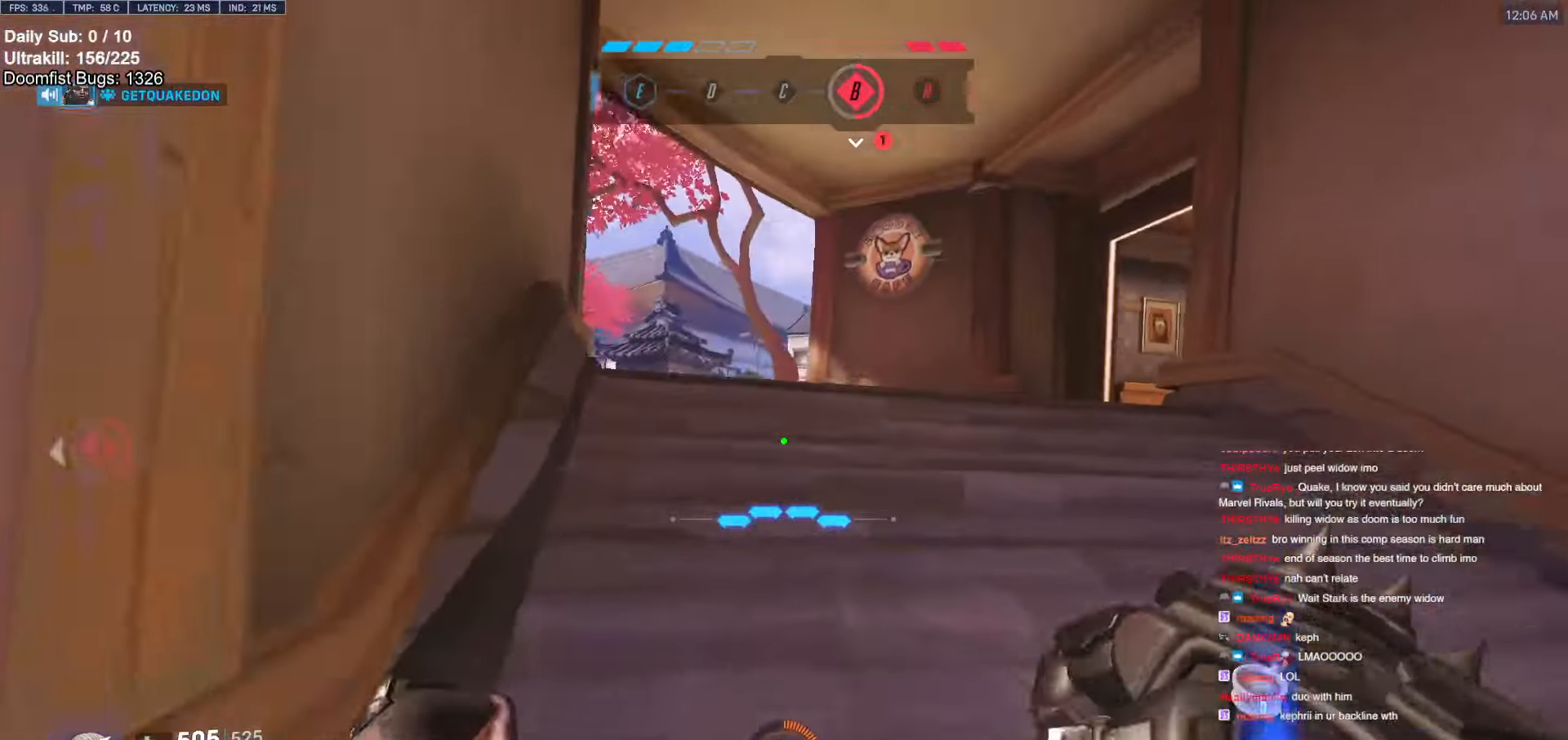
{"keys": ["a", "w"], "mouse": [], "events": [[83, "space", "up"], [216, "d", "down"], [366, "a", "down"], [366, "d", "up"]]}
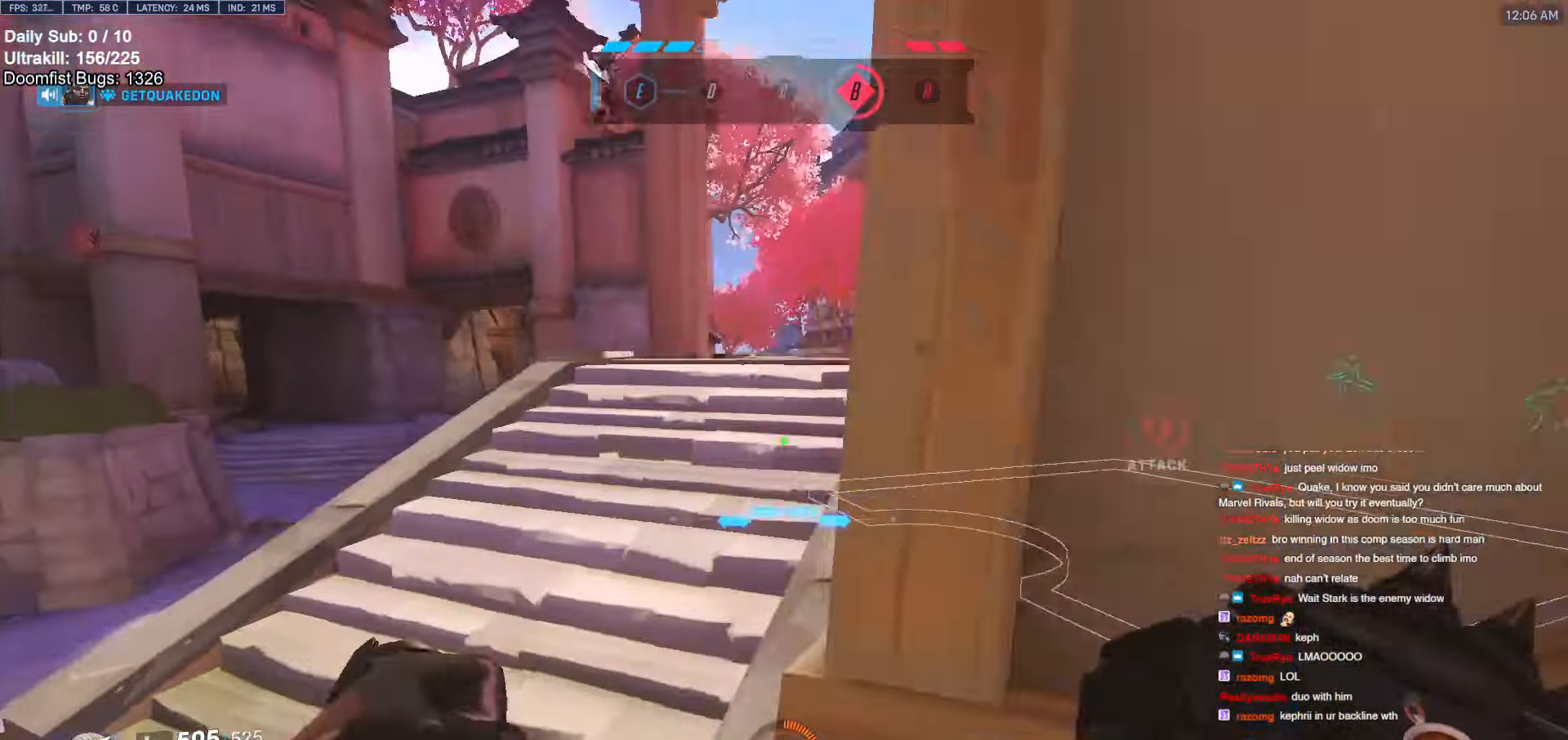
{"keys": ["a", "w"], "mouse": [], "events": [[233, "space", "down"], [283, "a", "up"], [366, "a", "down"], [366, "space", "up"]]}
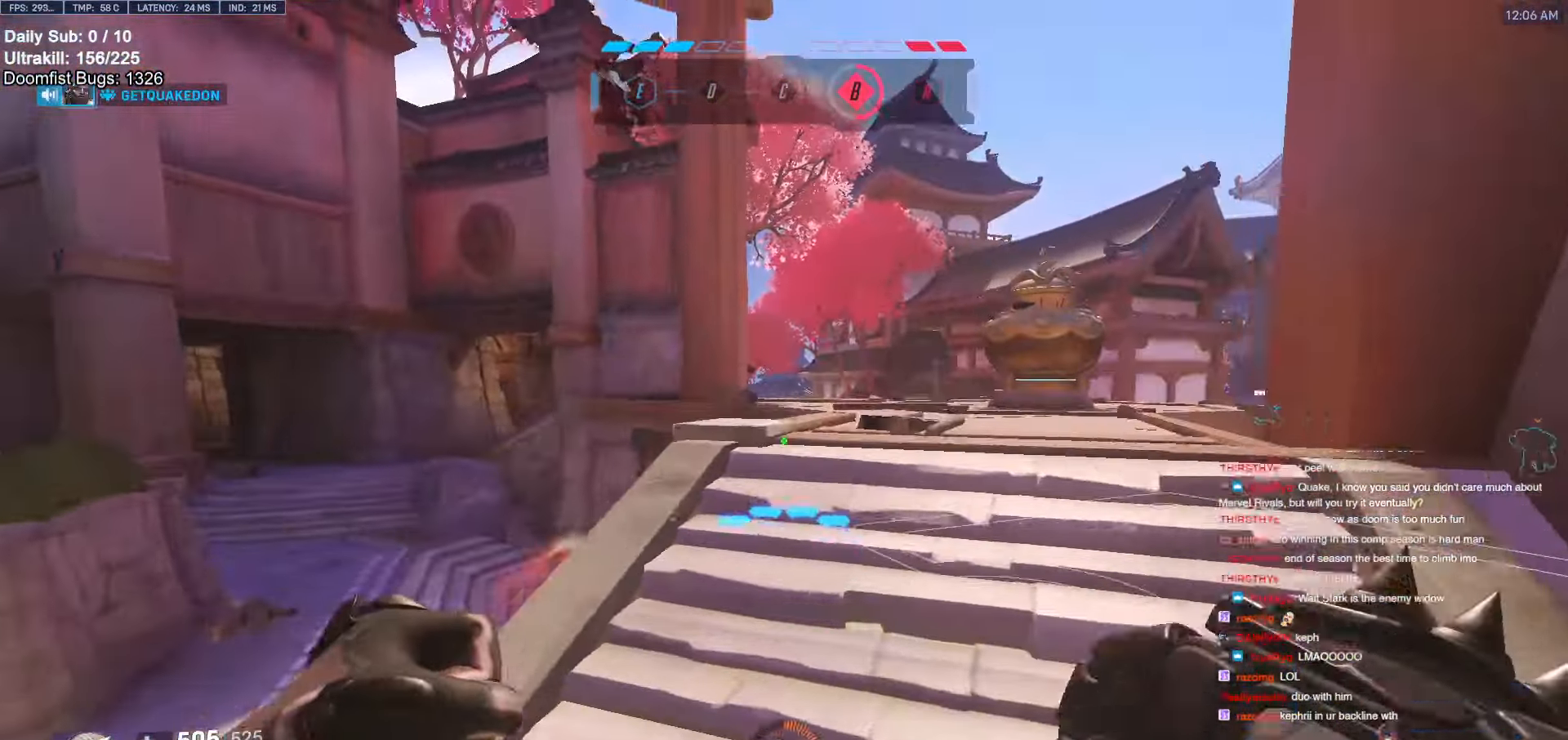
{"keys": ["d", "space"], "mouse": [], "events": [[433, "space", "down"], [483, "a", "up"], [483, "d", "down"], [483, "w", "up"]]}
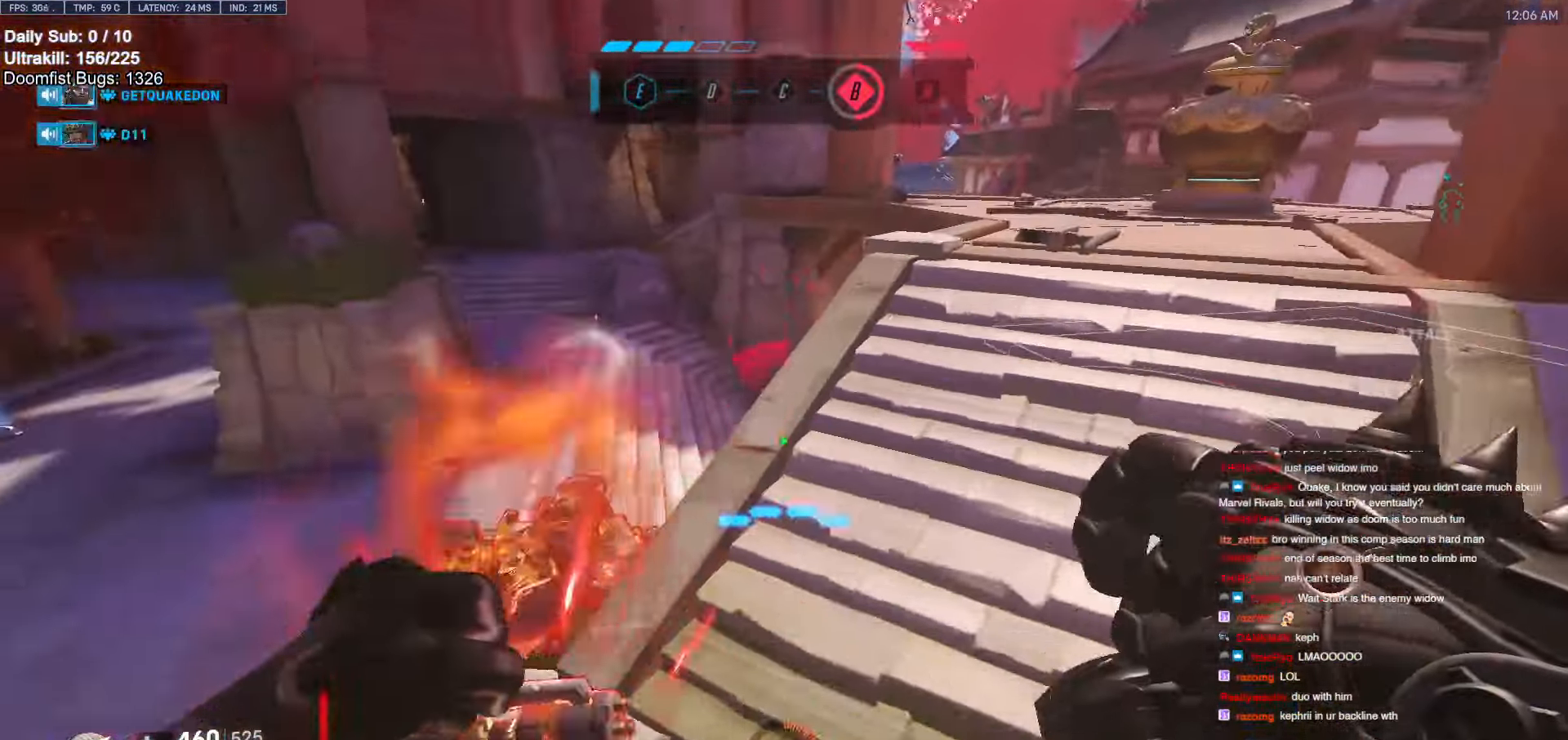
{"keys": ["a", "s", "shift"], "mouse": ["left"], "events": [[16, "space", "up"], [166, "s", "down"], [216, "mouse_left", "down"], [300, "mouse_left", "up"], [400, "a", "down"], [400, "d", "up"], [400, "space", "down"], [450, "mouse_left", "down"], [483, "shift", "down"], [483, "space", "up"]]}
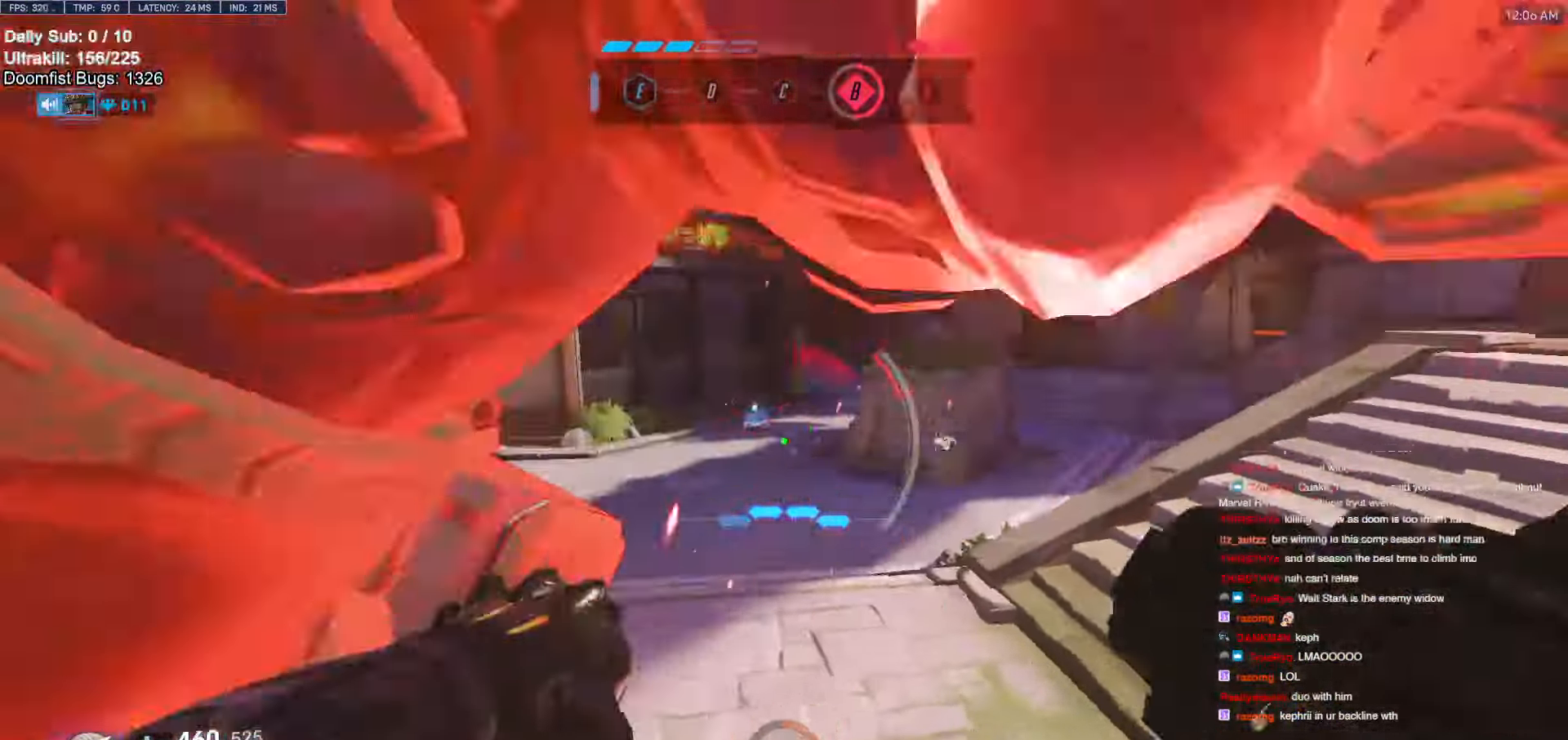
{"keys": ["a", "s"], "mouse": [], "events": [[83, "a", "up"], [83, "mouse_left", "up"], [133, "shift", "up"], [233, "a", "down"]]}
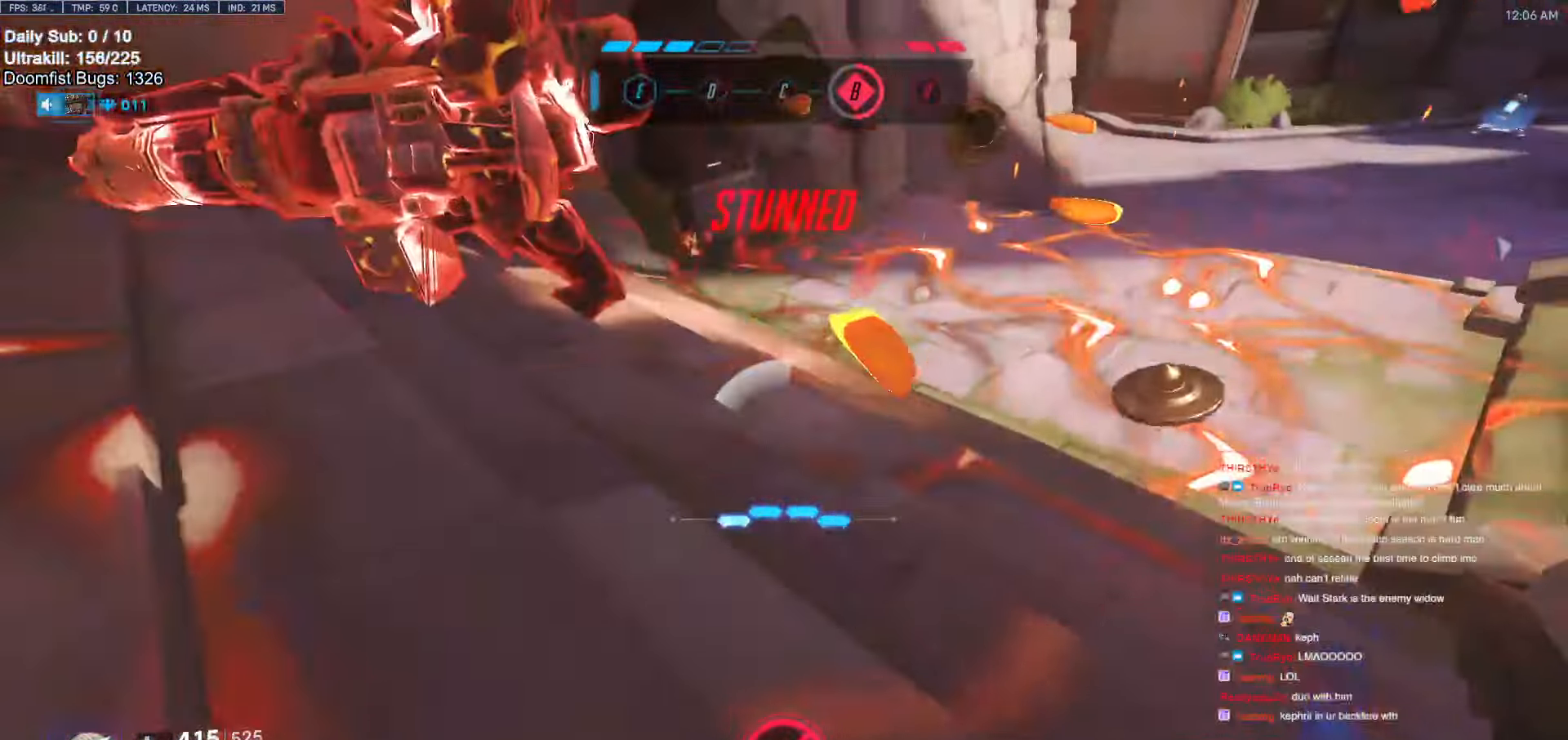
{"keys": ["w"], "mouse": [], "events": [[100, "s", "up"], [250, "a", "up"], [250, "w", "down"], [350, "d", "down"], [483, "d", "up"]]}
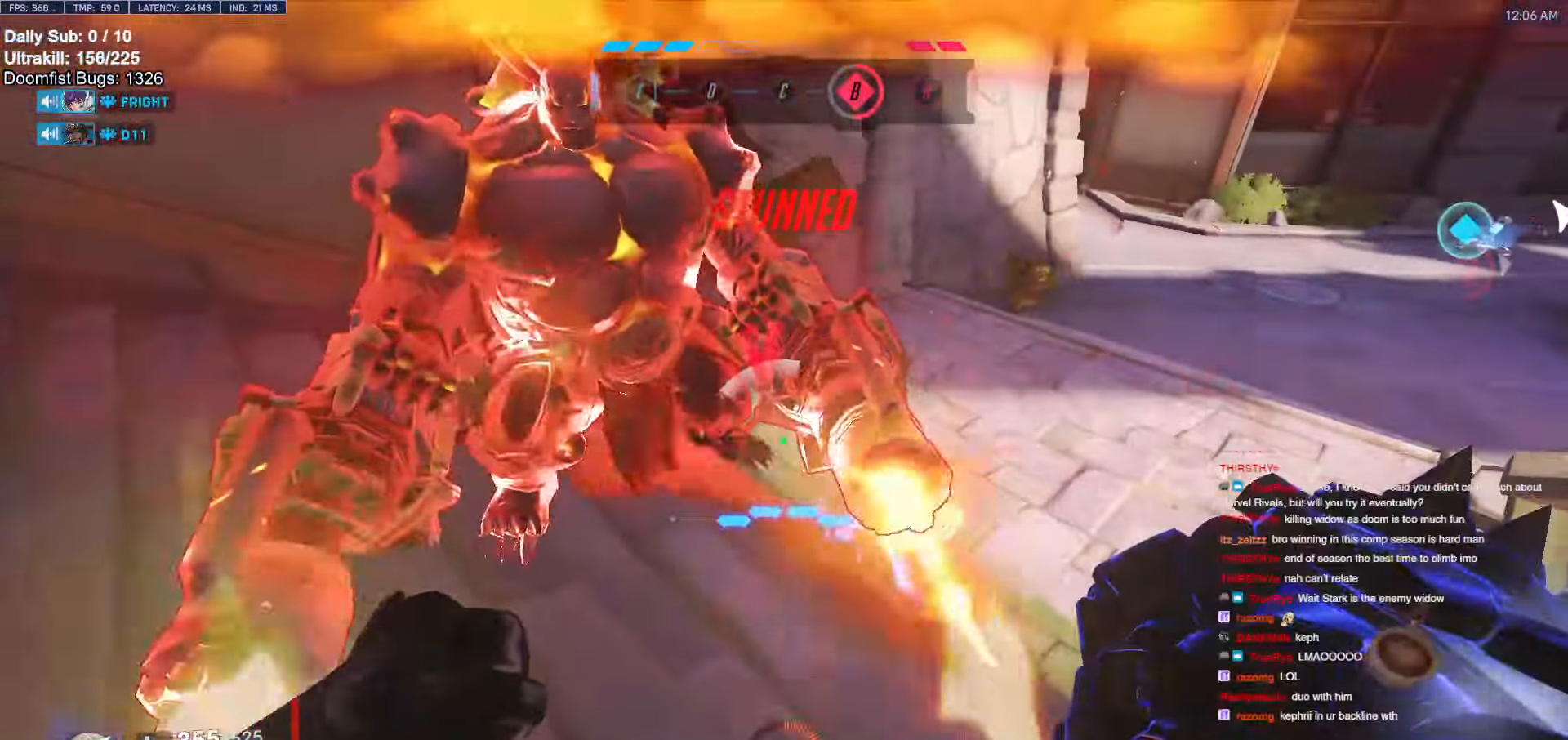
{"keys": ["a", "w"], "mouse": ["right"], "events": [[116, "d", "down"], [116, "mouse_left", "down"], [166, "d", "up"], [166, "mouse_right", "down"], [166, "space", "down"], [216, "a", "down"], [266, "mouse_left", "up"], [266, "space", "up"]]}
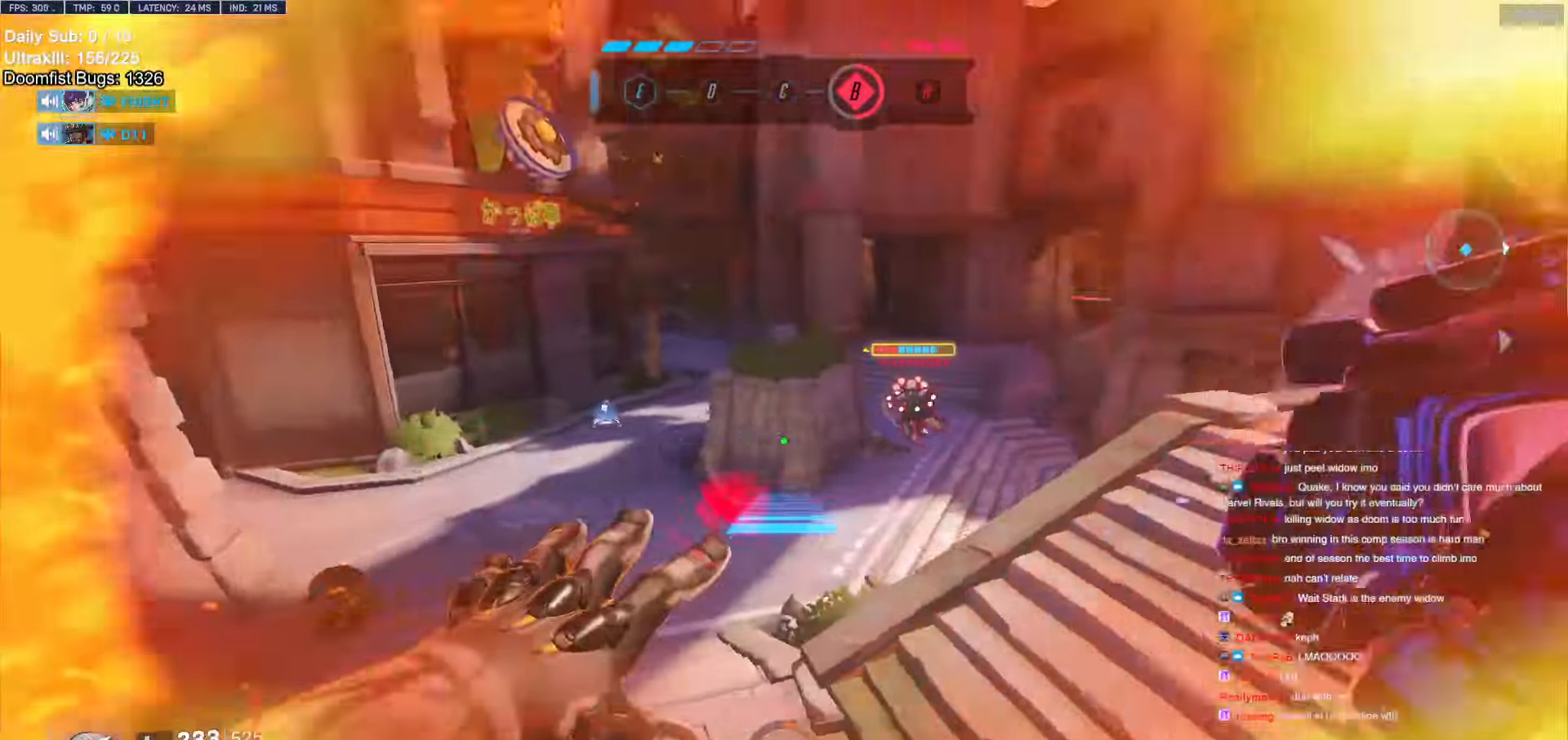
{"keys": ["w"], "mouse": [], "events": [[316, "a", "up"], [316, "mouse_right", "up"]]}
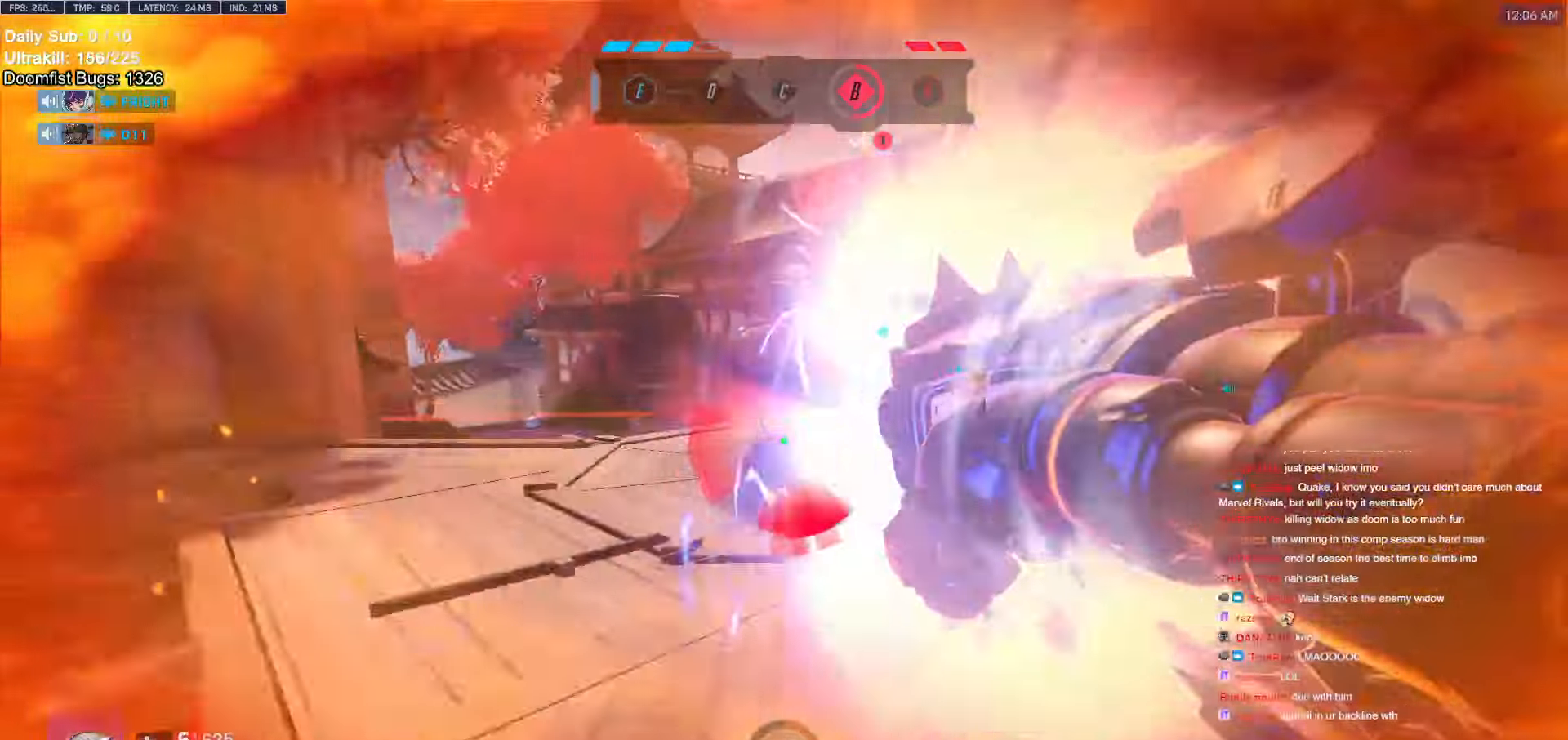
{"keys": ["d", "w"], "mouse": [], "events": [[100, "space", "down"], [150, "space", "up"], [333, "d", "down"]]}
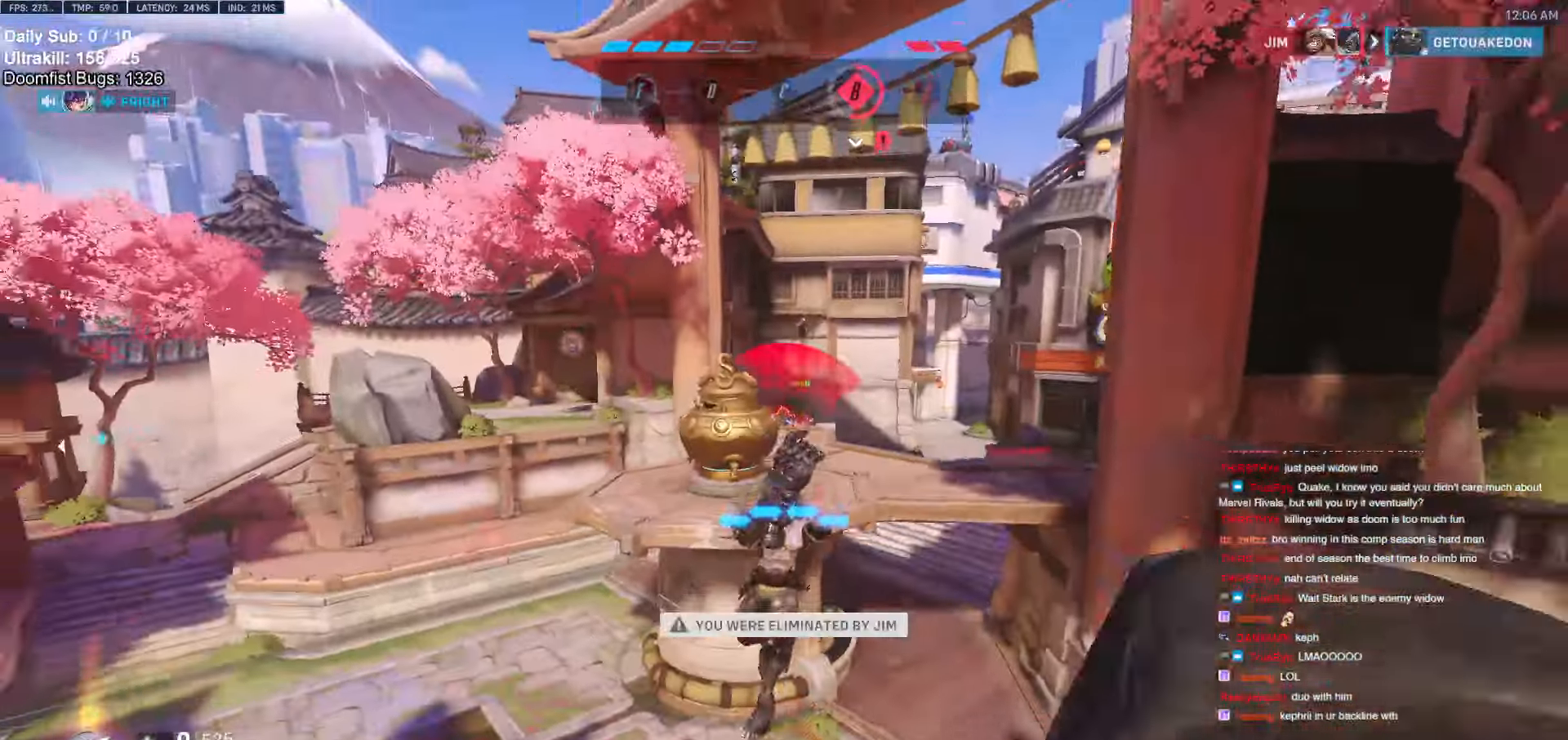
{"keys": [], "mouse": [], "events": [[16, "d", "up"], [316, "w", "up"]]}